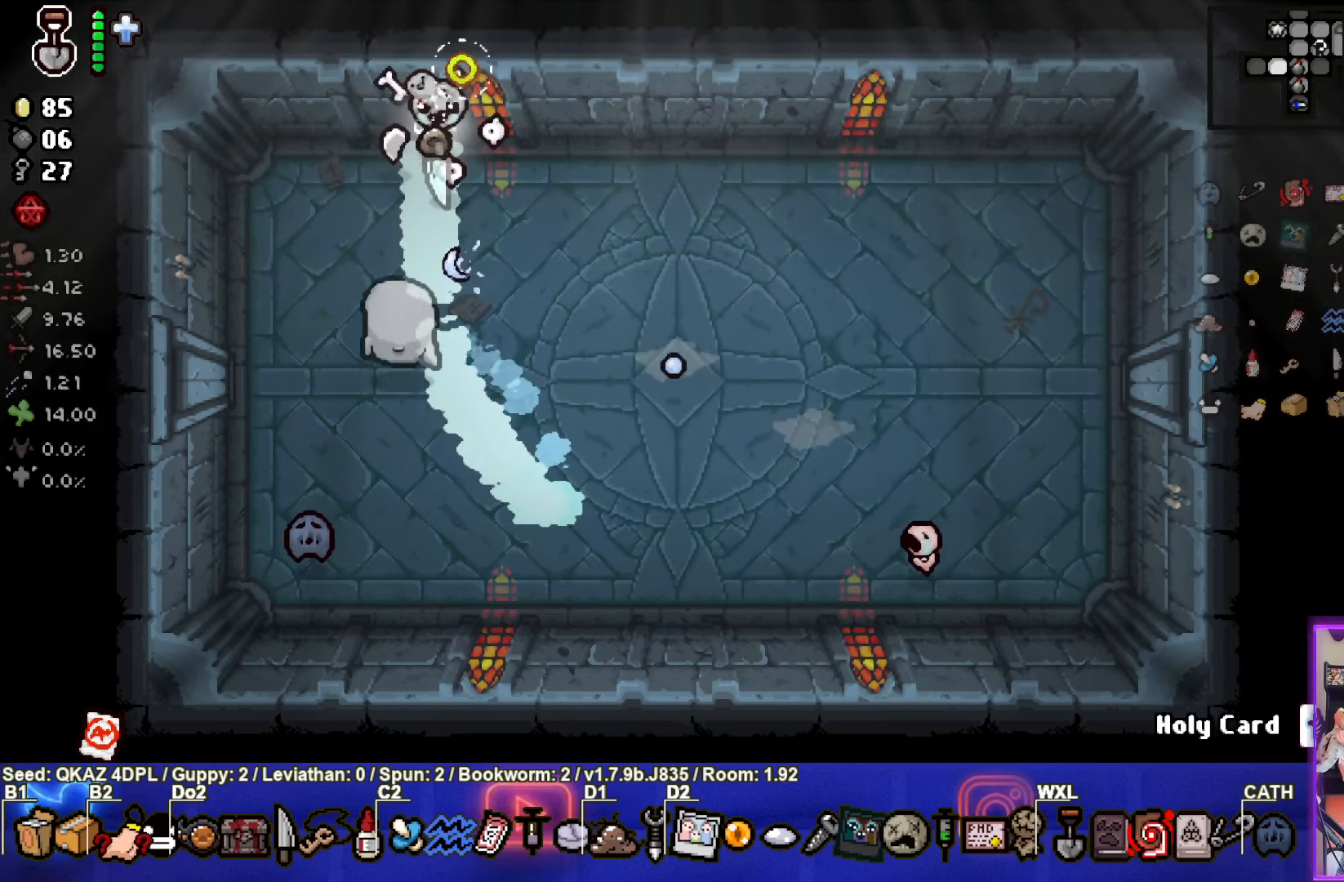
Gameplay with a controller (PlayStation layout); each line is a JSON object with the inputs held at the frame after it. "events" lists button and stick changes between this image and that frame as [ms after this image, input, new state], when the widget could be followed in between. Not read: L3 R3 right_stick.
{"buttons": [], "left_stick": "right", "events": [[216, "CROSS", "up"], [250, "left_stick", "right"]]}
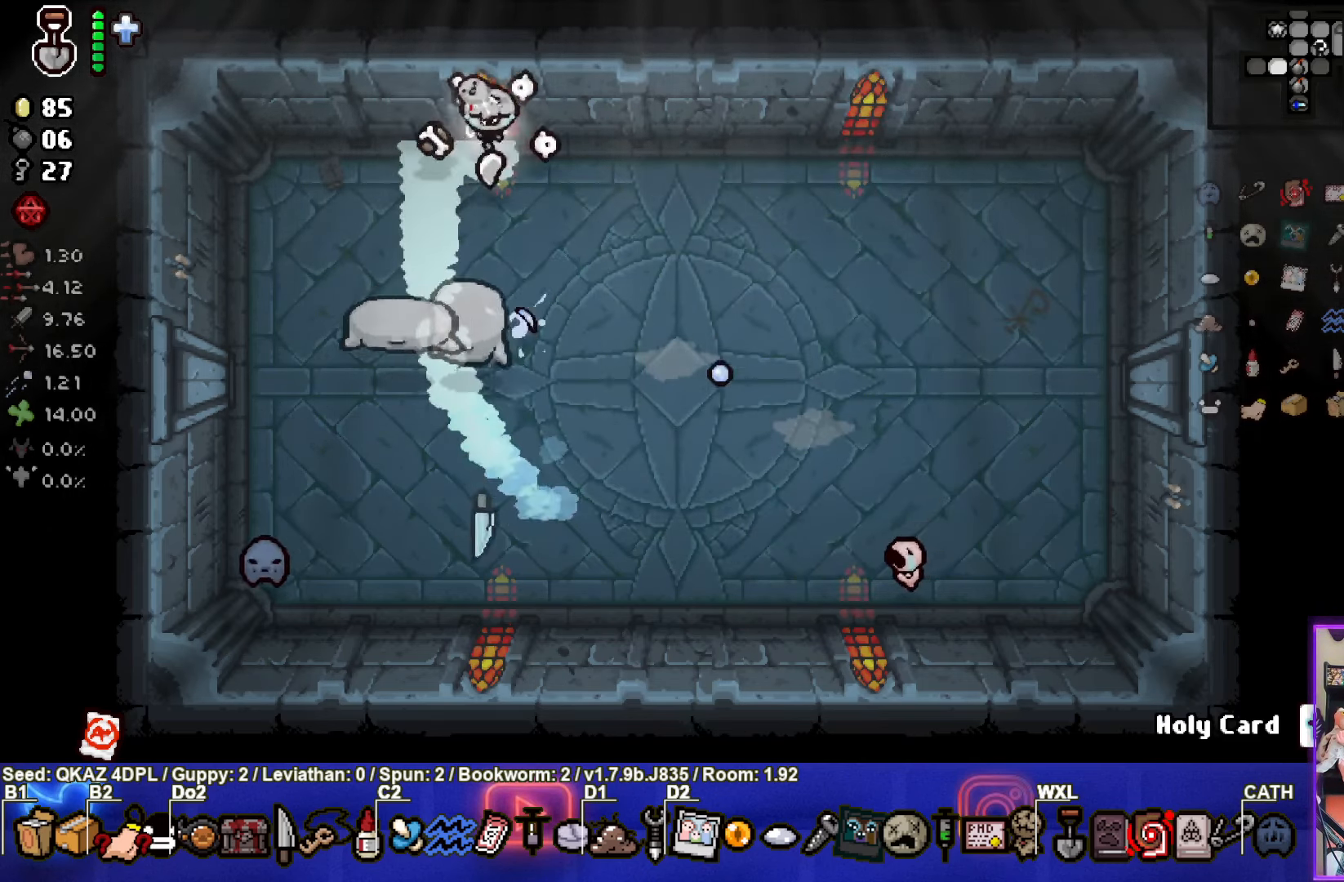
{"buttons": ["SQUARE"], "left_stick": "right", "events": [[216, "SQUARE", "down"]]}
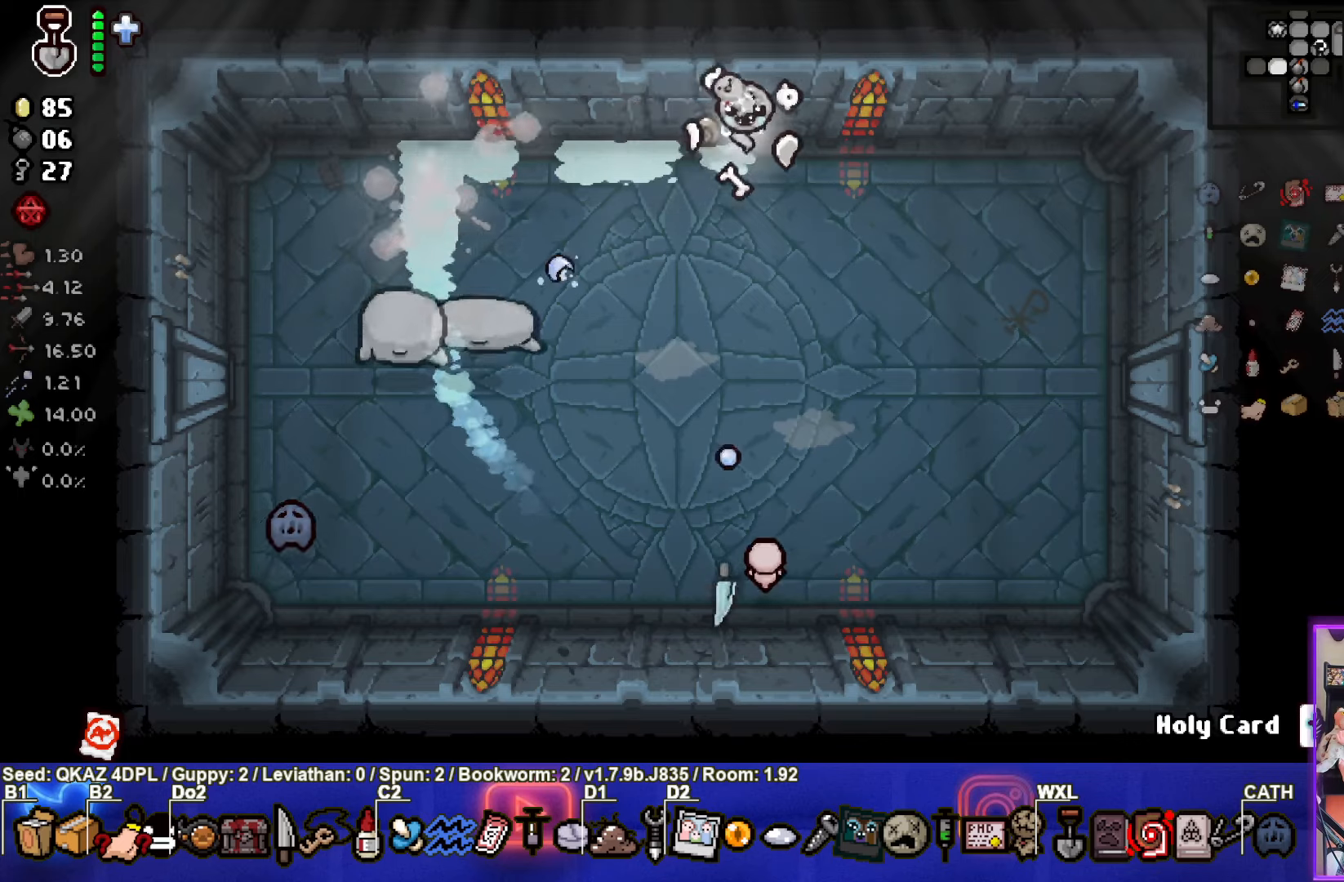
{"buttons": ["SQUARE"], "left_stick": "down-left", "events": [[50, "left_stick", "down-right"], [200, "left_stick", "down-left"]]}
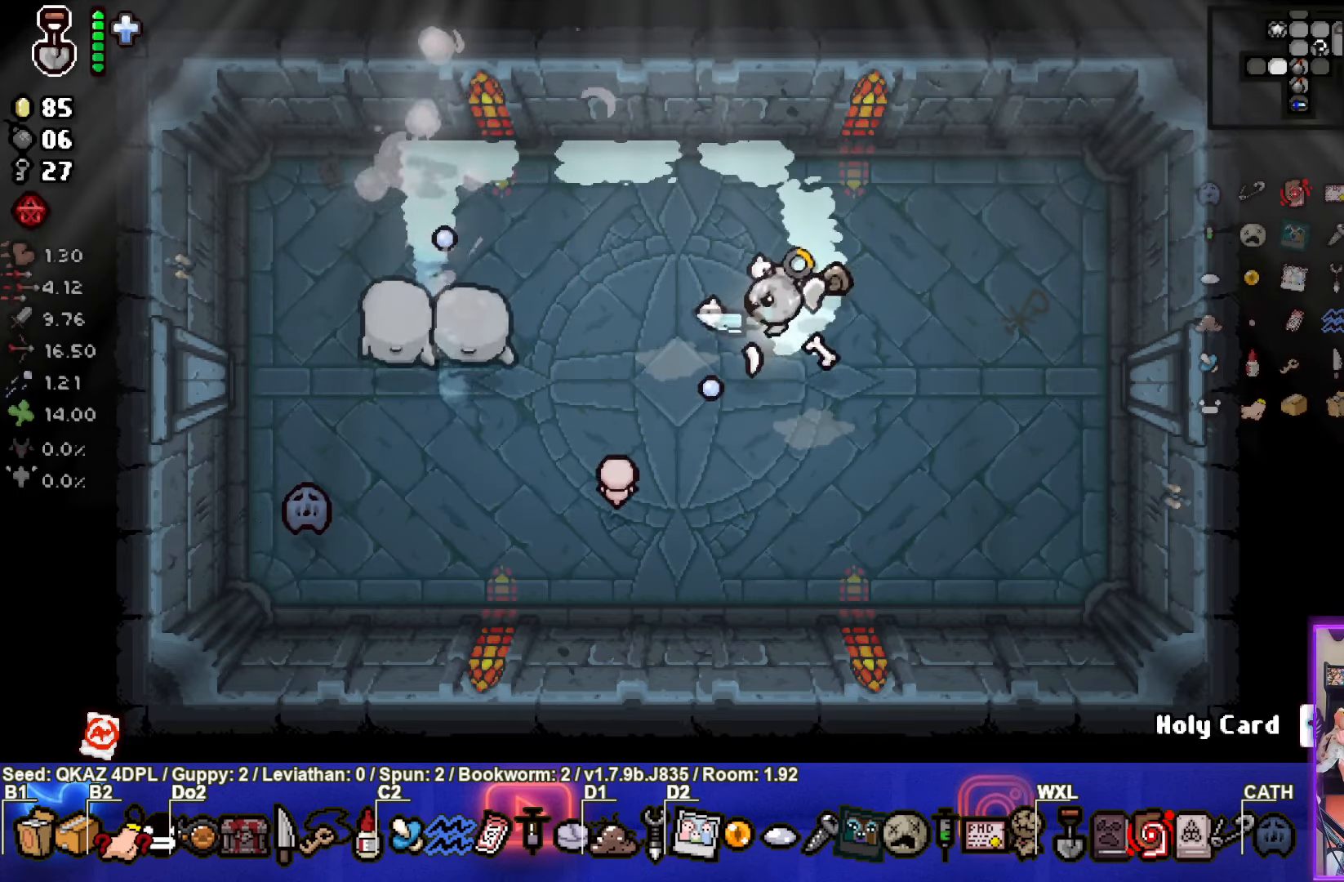
{"buttons": [], "left_stick": "center", "events": [[67, "SQUARE", "up"], [183, "left_stick", "center"]]}
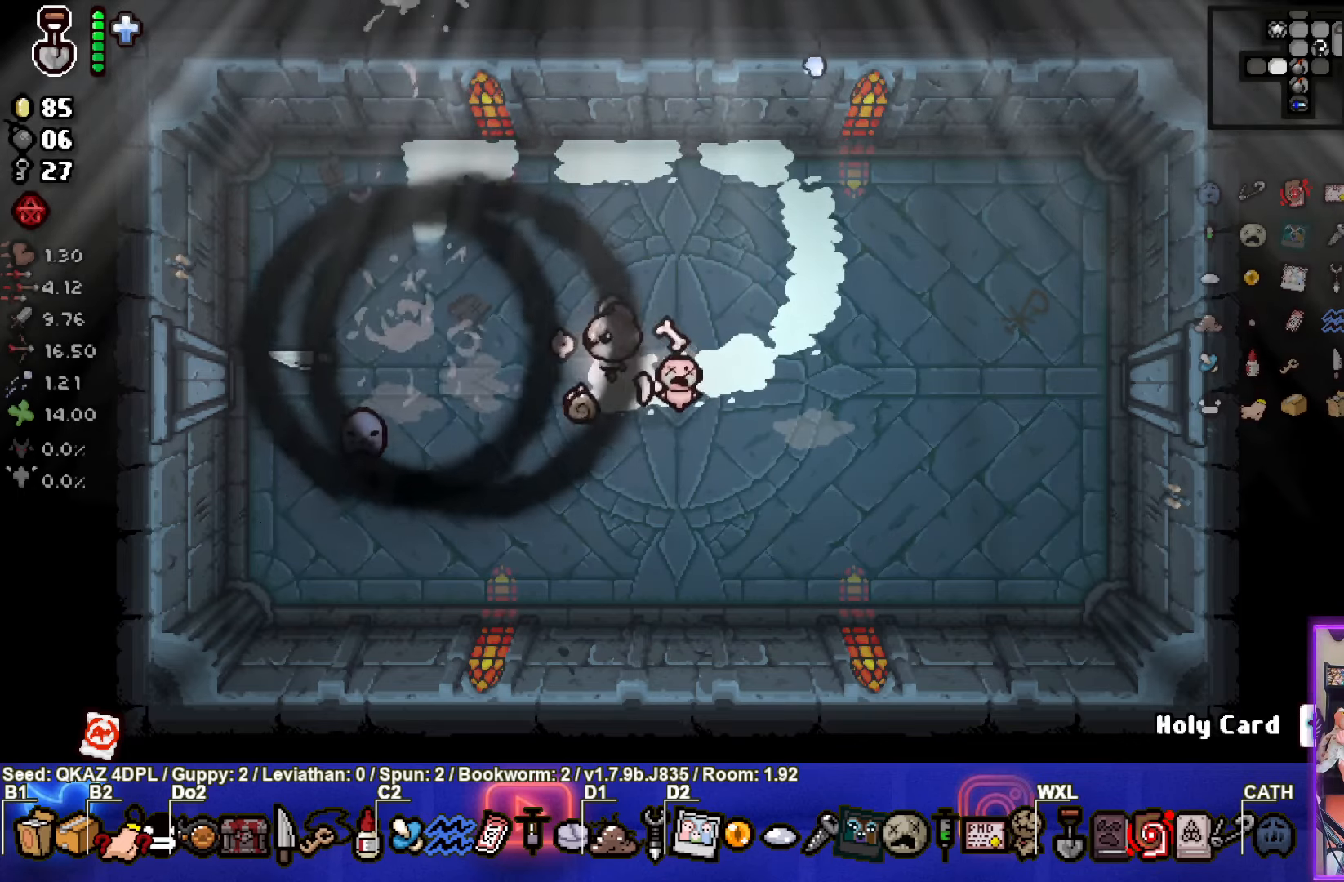
{"buttons": [], "left_stick": "left", "events": [[33, "left_stick", "left"]]}
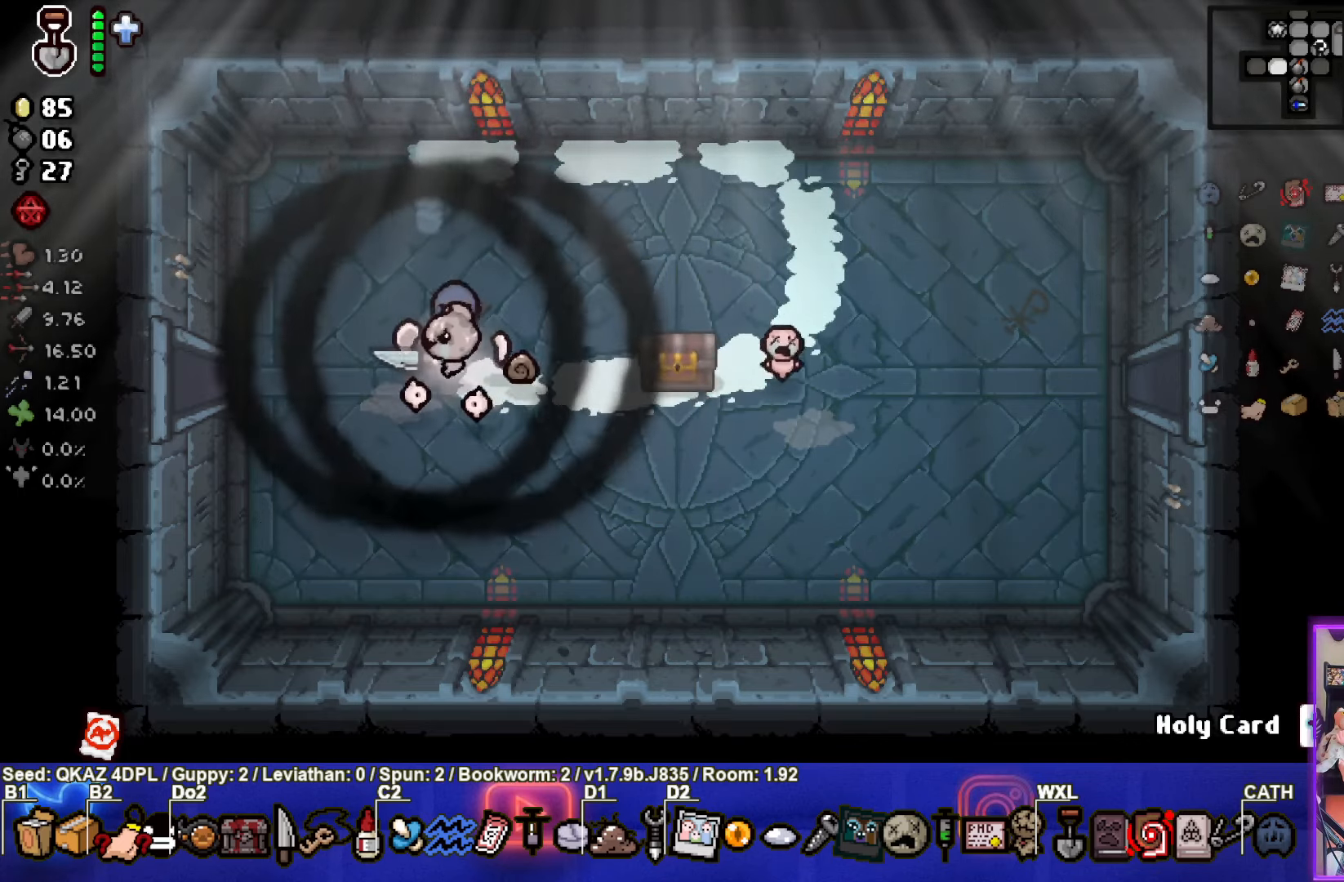
{"buttons": [], "left_stick": "left", "events": []}
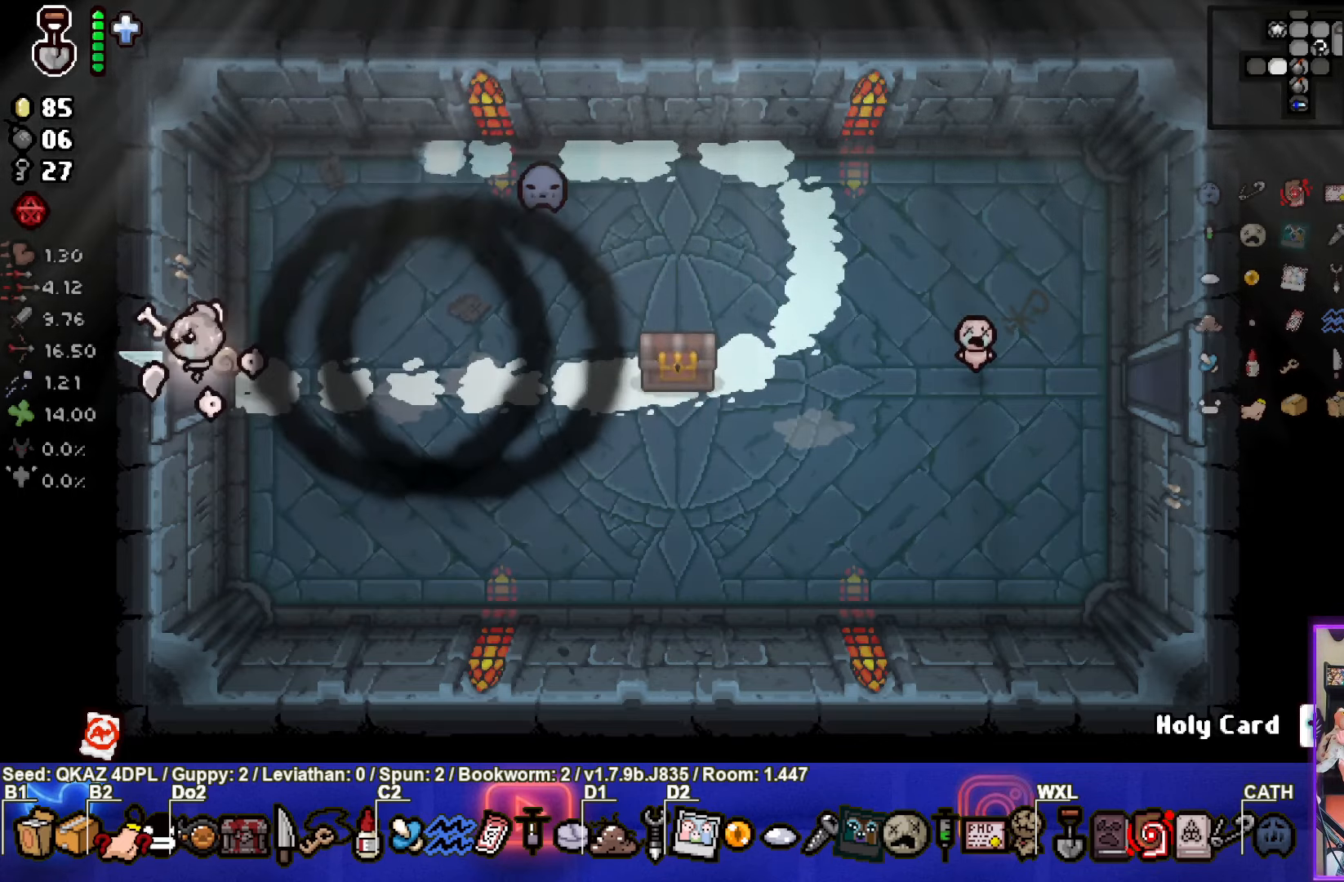
{"buttons": [], "left_stick": "center", "events": [[100, "left_stick", "center"]]}
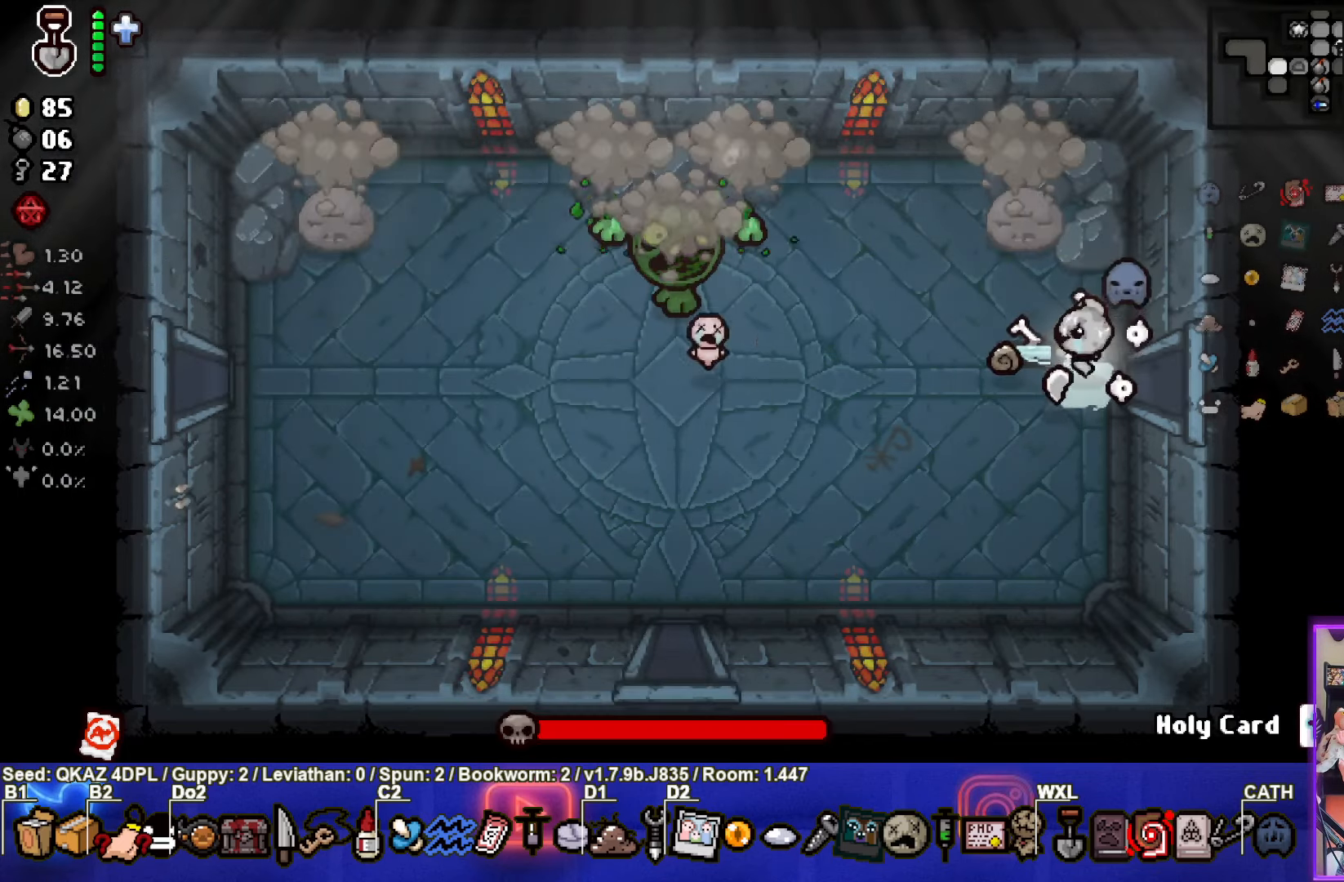
{"buttons": [], "left_stick": "up-left", "events": [[17, "SQUARE", "down"], [50, "left_stick", "up-left"], [417, "SQUARE", "up"]]}
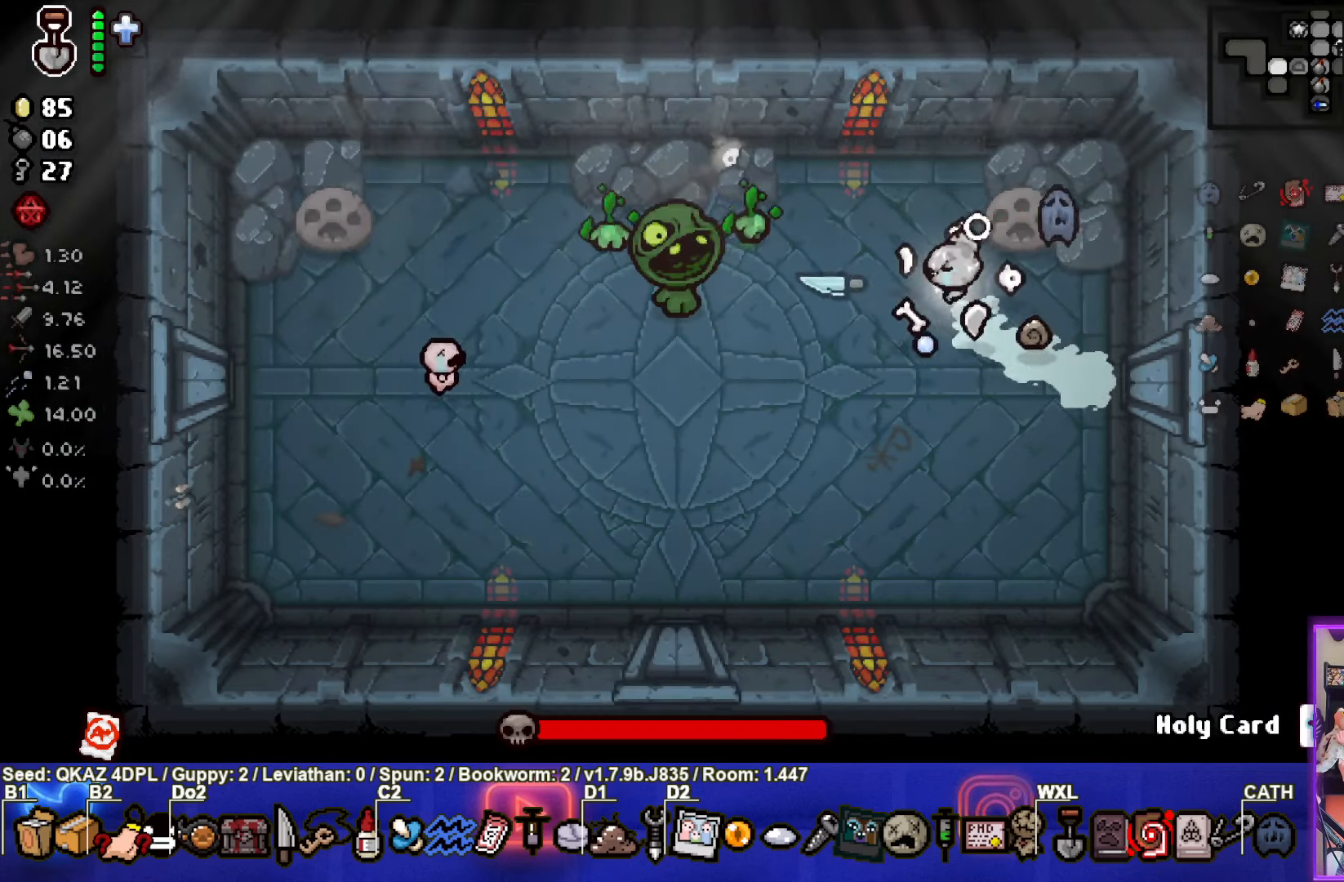
{"buttons": [], "left_stick": "down-left", "events": [[133, "left_stick", "down"], [433, "left_stick", "down-left"]]}
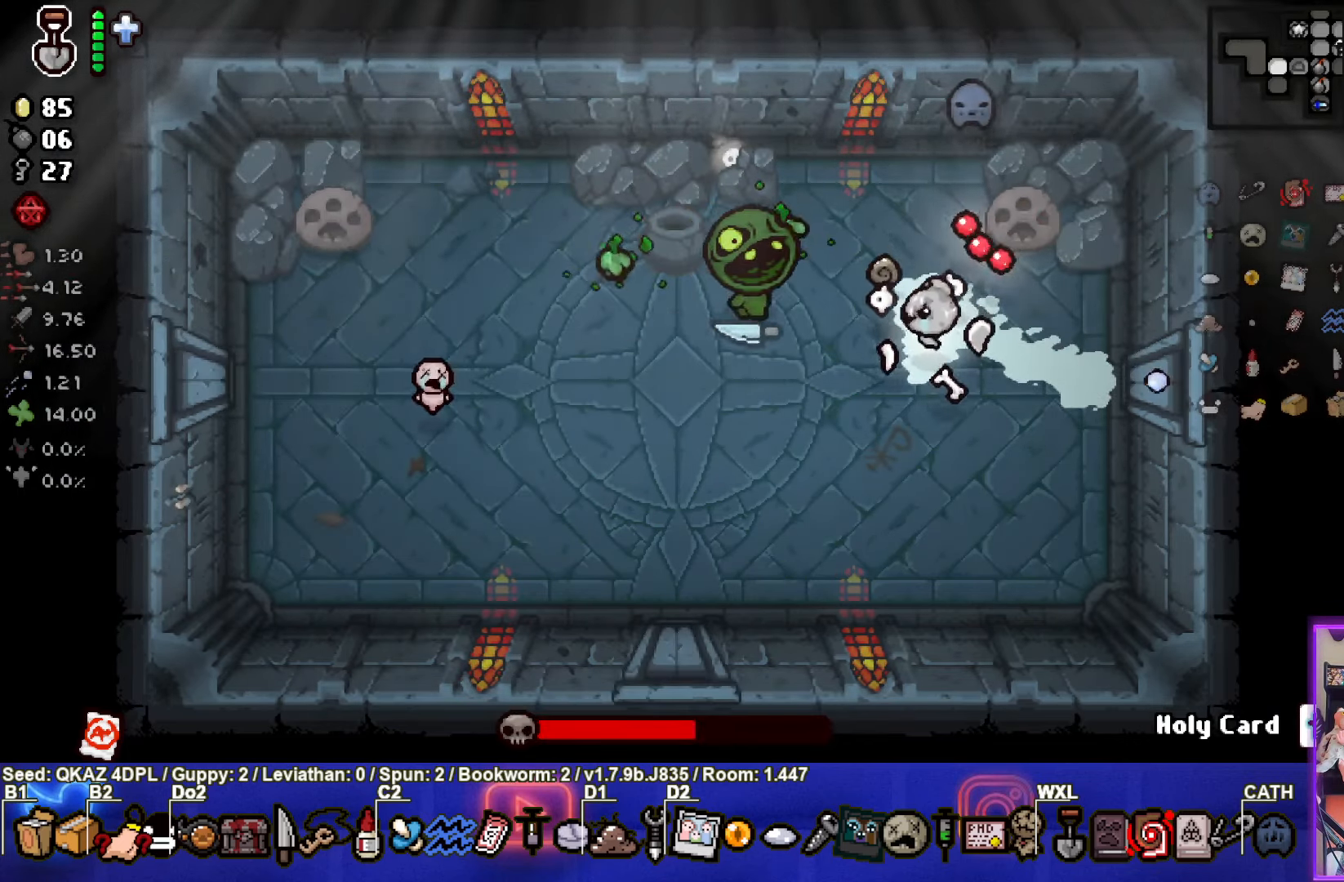
{"buttons": [], "left_stick": "down-left", "events": [[67, "TRIANGLE", "down"], [383, "TRIANGLE", "up"]]}
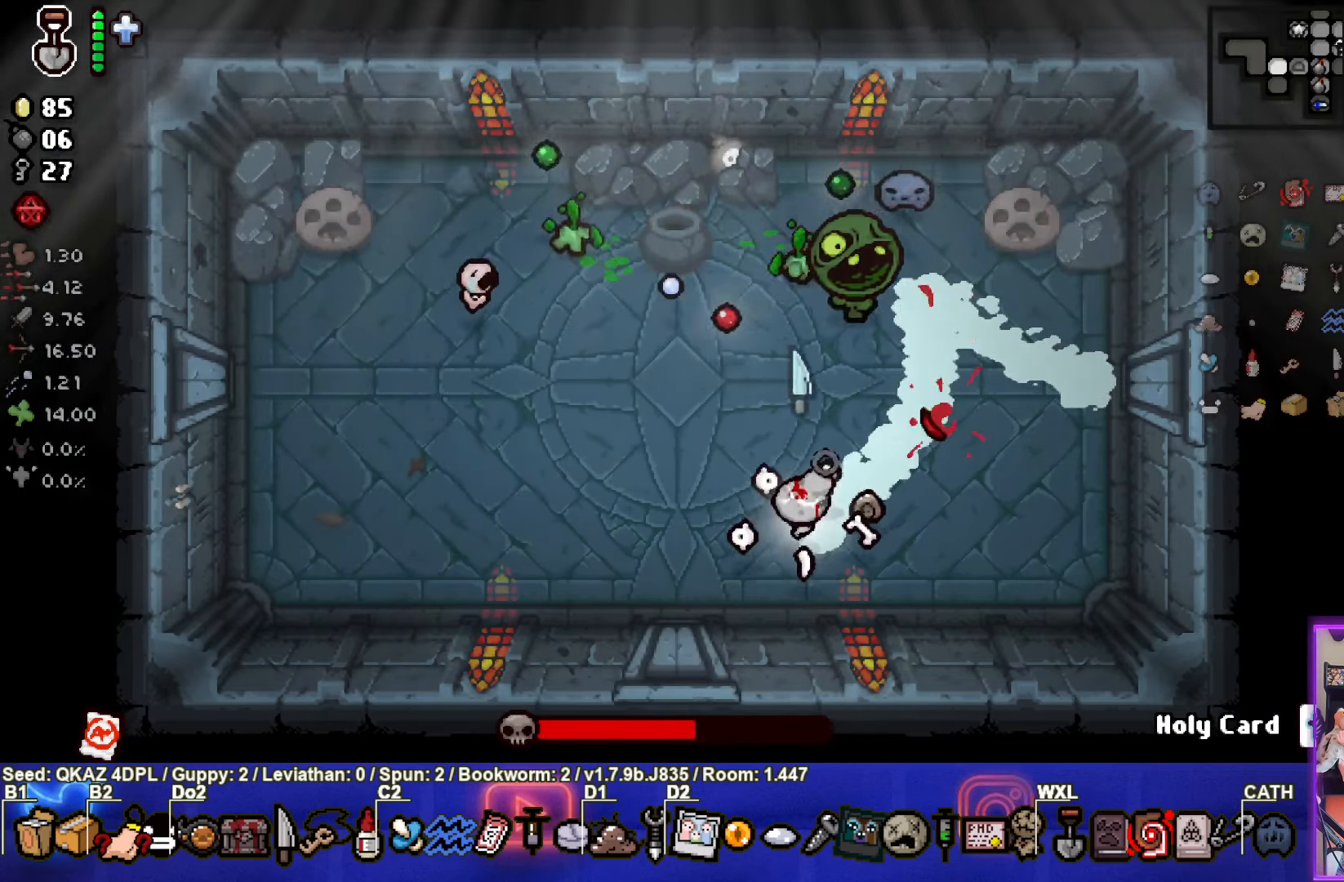
{"buttons": ["TRIANGLE"], "left_stick": "center", "events": [[67, "left_stick", "left"], [184, "left_stick", "right"], [417, "TRIANGLE", "down"], [500, "left_stick", "center"]]}
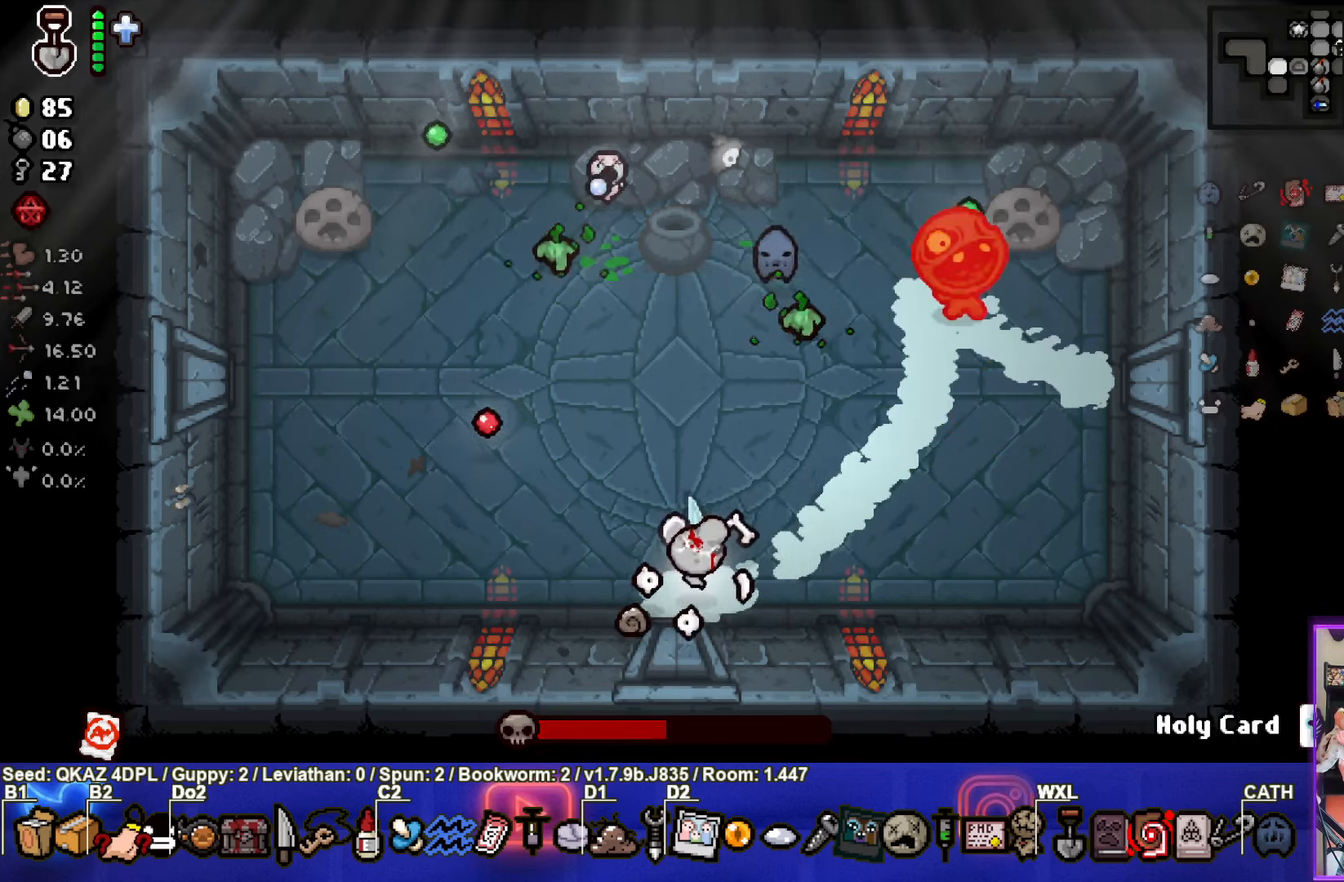
{"buttons": [], "left_stick": "left", "events": [[167, "left_stick", "right"], [250, "left_stick", "center"], [350, "TRIANGLE", "up"], [367, "left_stick", "left"]]}
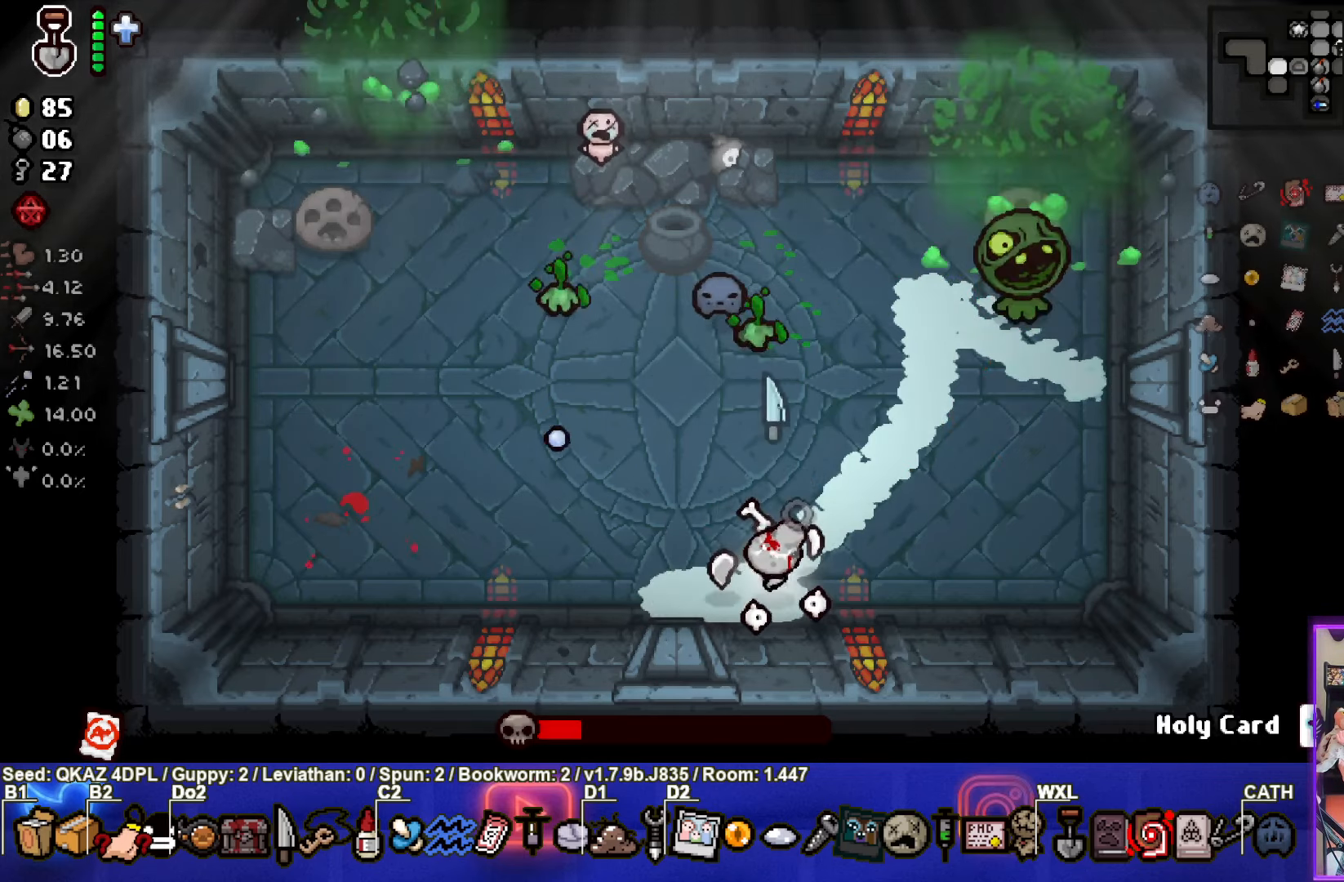
{"buttons": [], "left_stick": "left", "events": []}
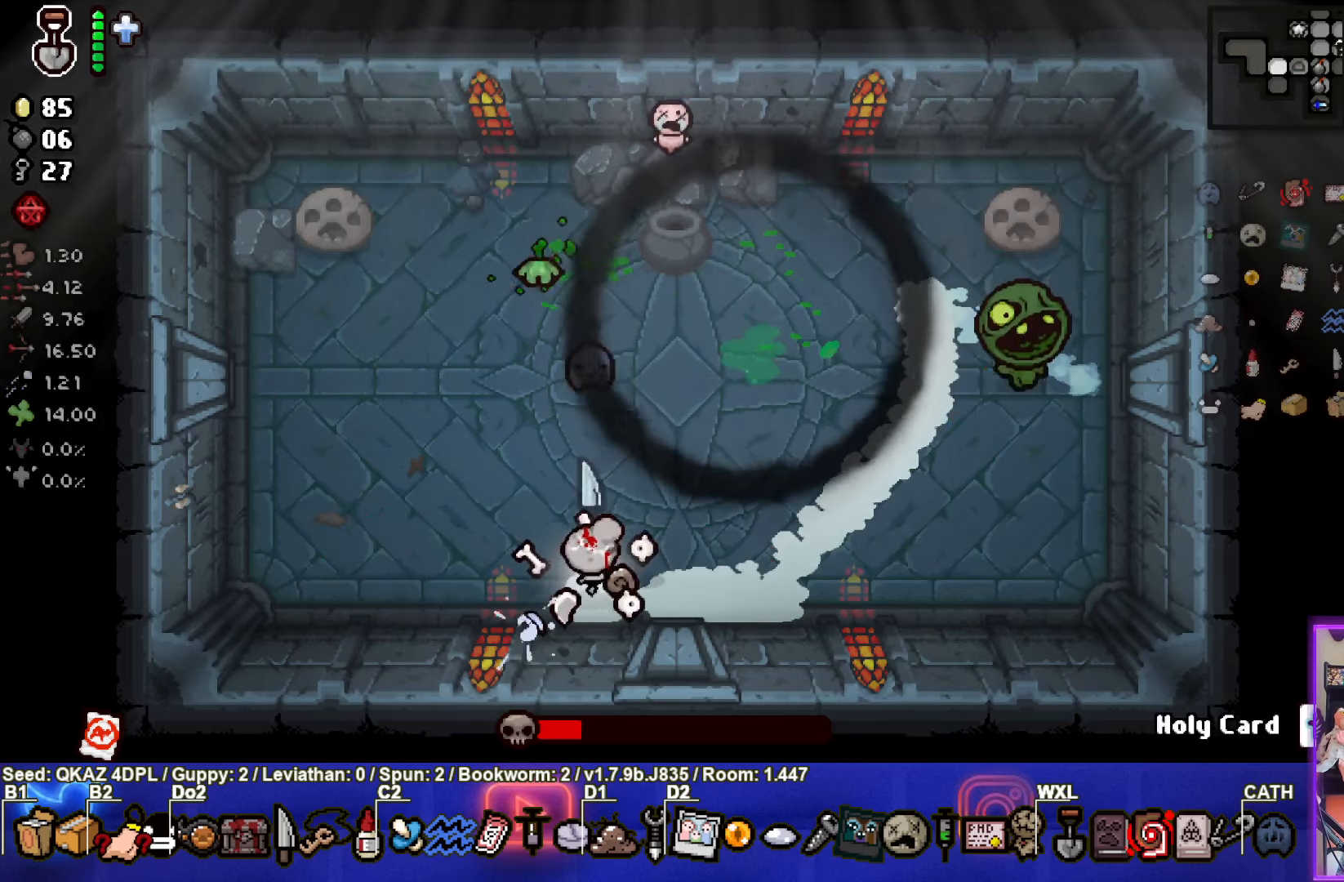
{"buttons": ["CIRCLE"], "left_stick": "up-right", "events": [[334, "CIRCLE", "down"], [350, "left_stick", "right"], [500, "left_stick", "up-right"]]}
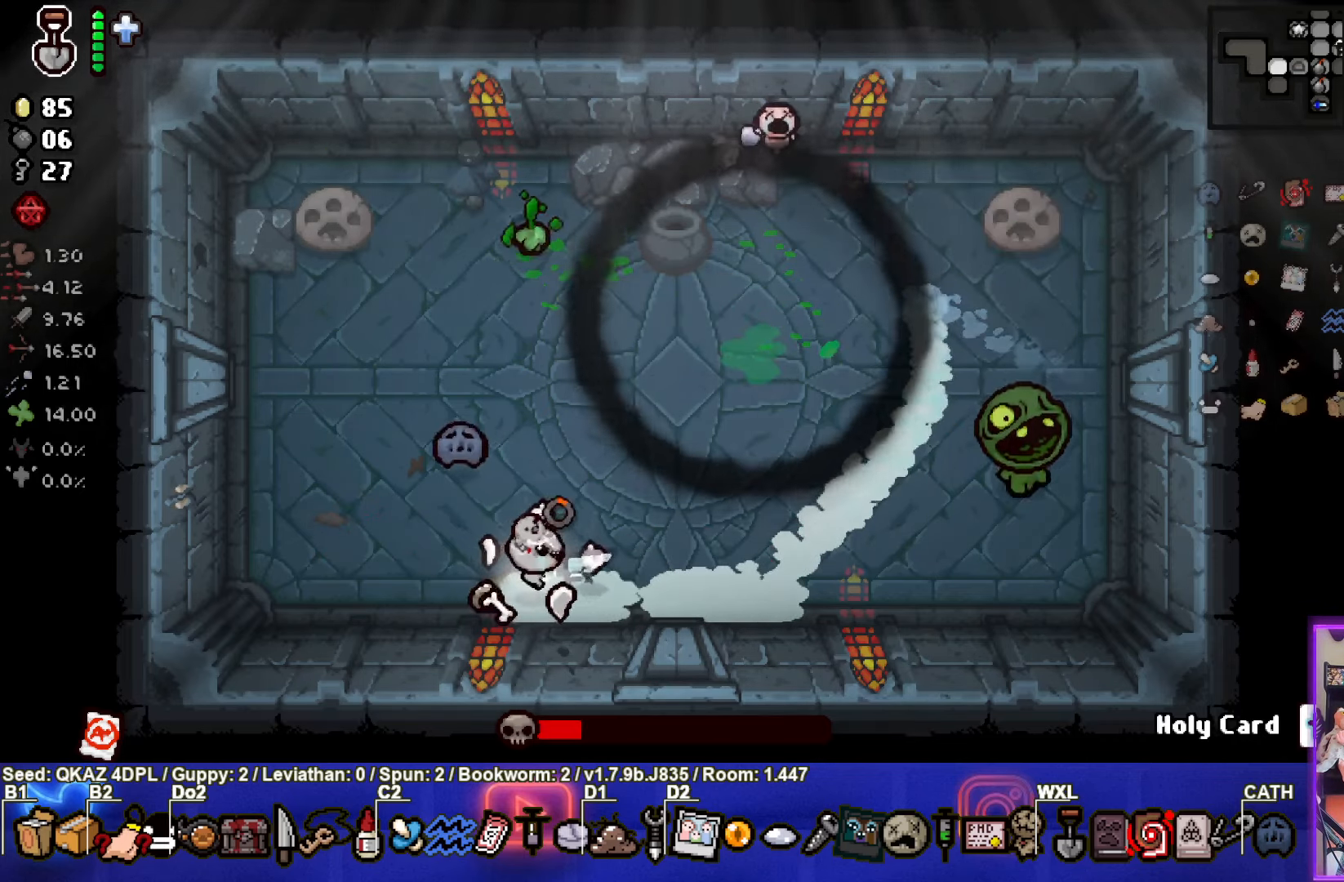
{"buttons": [], "left_stick": "left", "events": [[317, "CIRCLE", "up"], [350, "left_stick", "down-right"], [434, "left_stick", "left"]]}
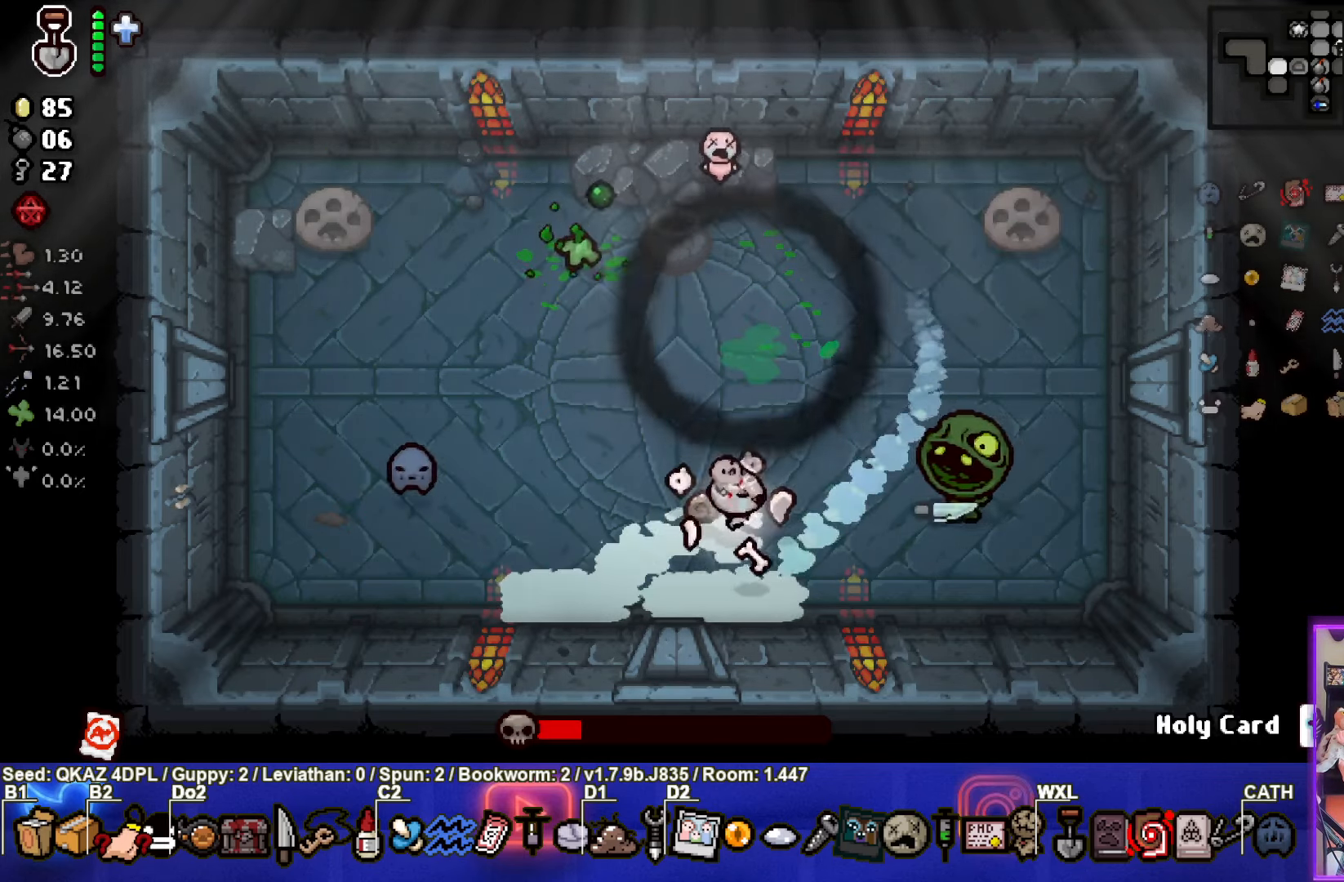
{"buttons": [], "left_stick": "down-left", "events": [[417, "left_stick", "down-left"]]}
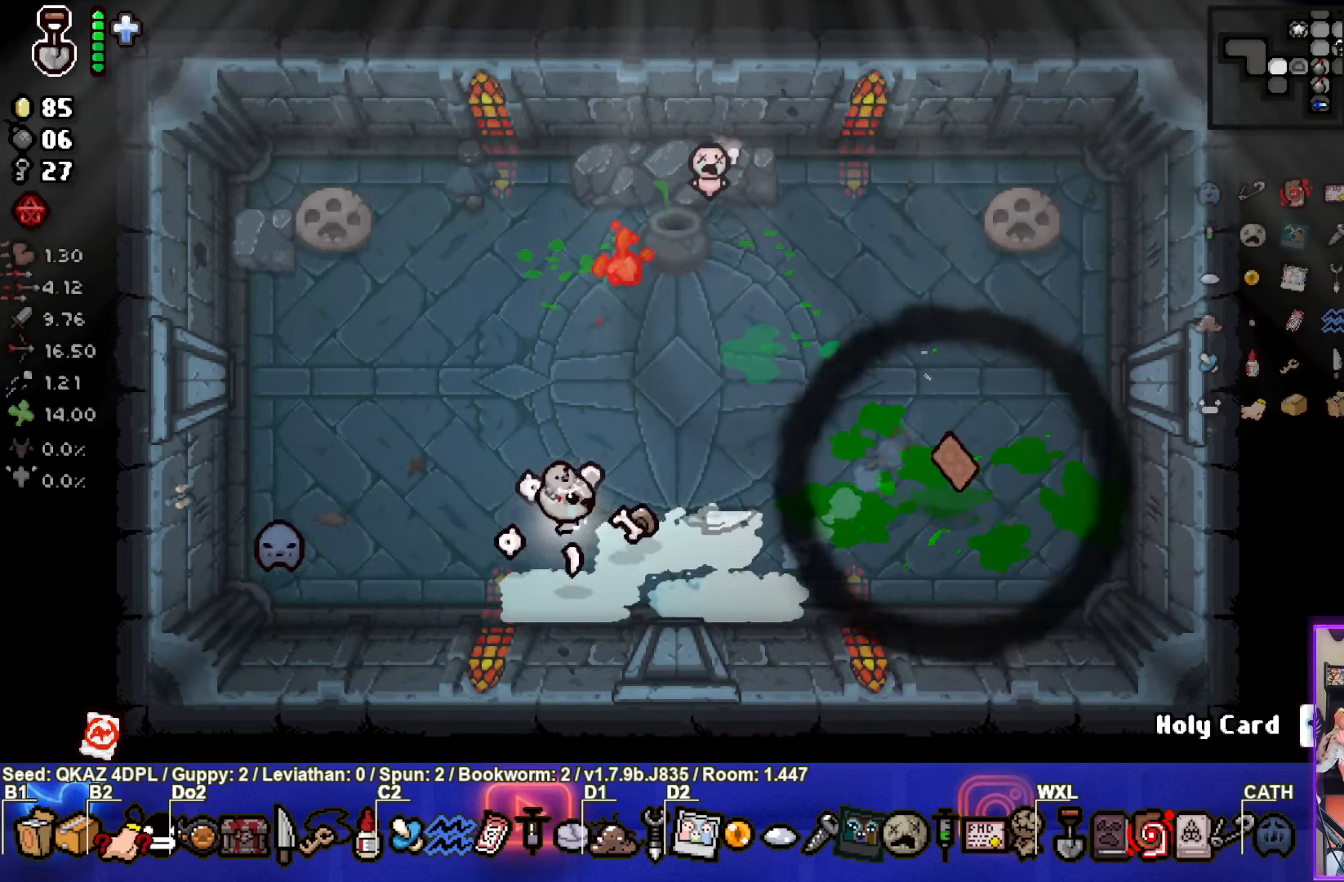
{"buttons": [], "left_stick": "center", "events": [[184, "left_stick", "center"]]}
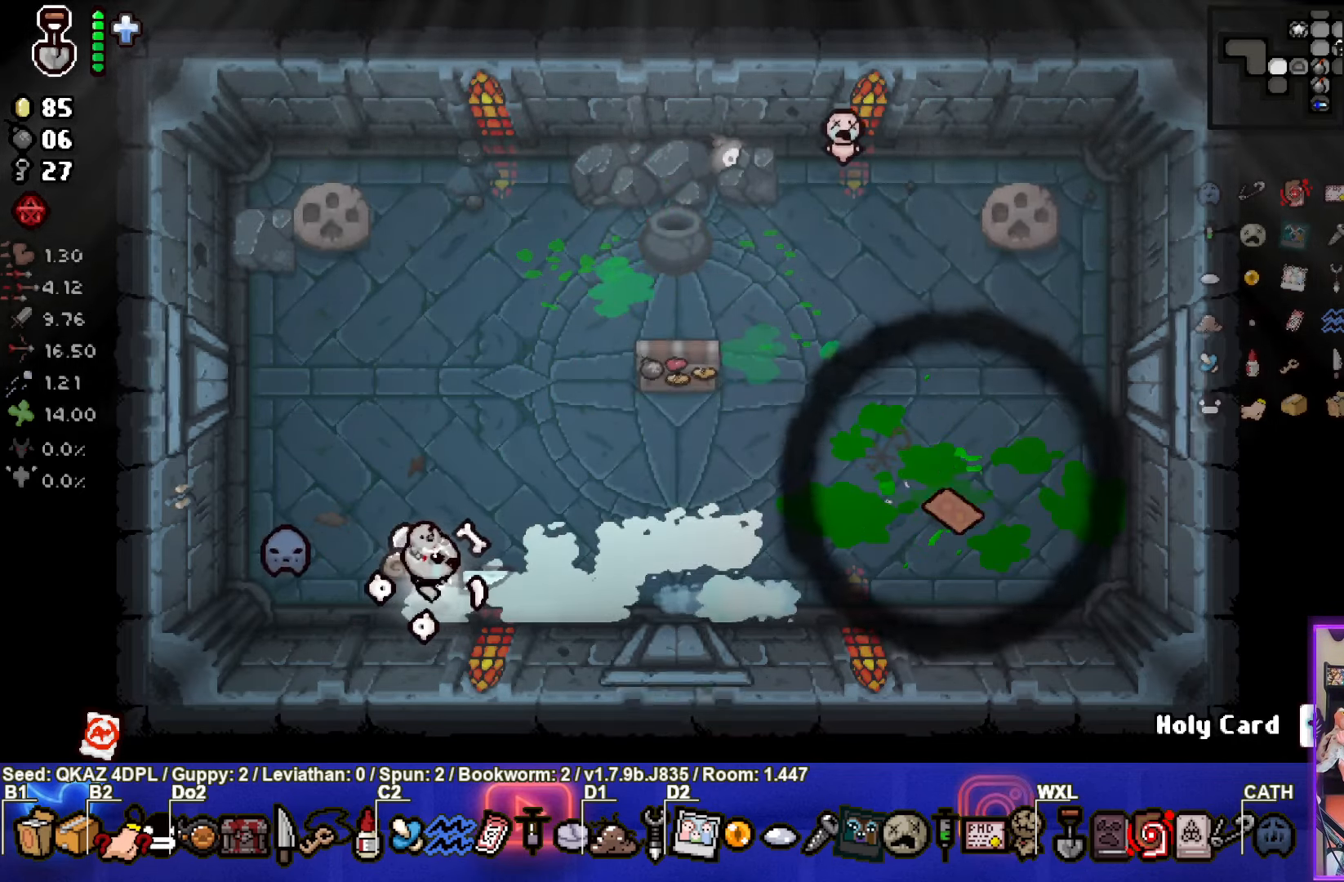
{"buttons": [], "left_stick": "up-right", "events": [[34, "left_stick", "up-right"]]}
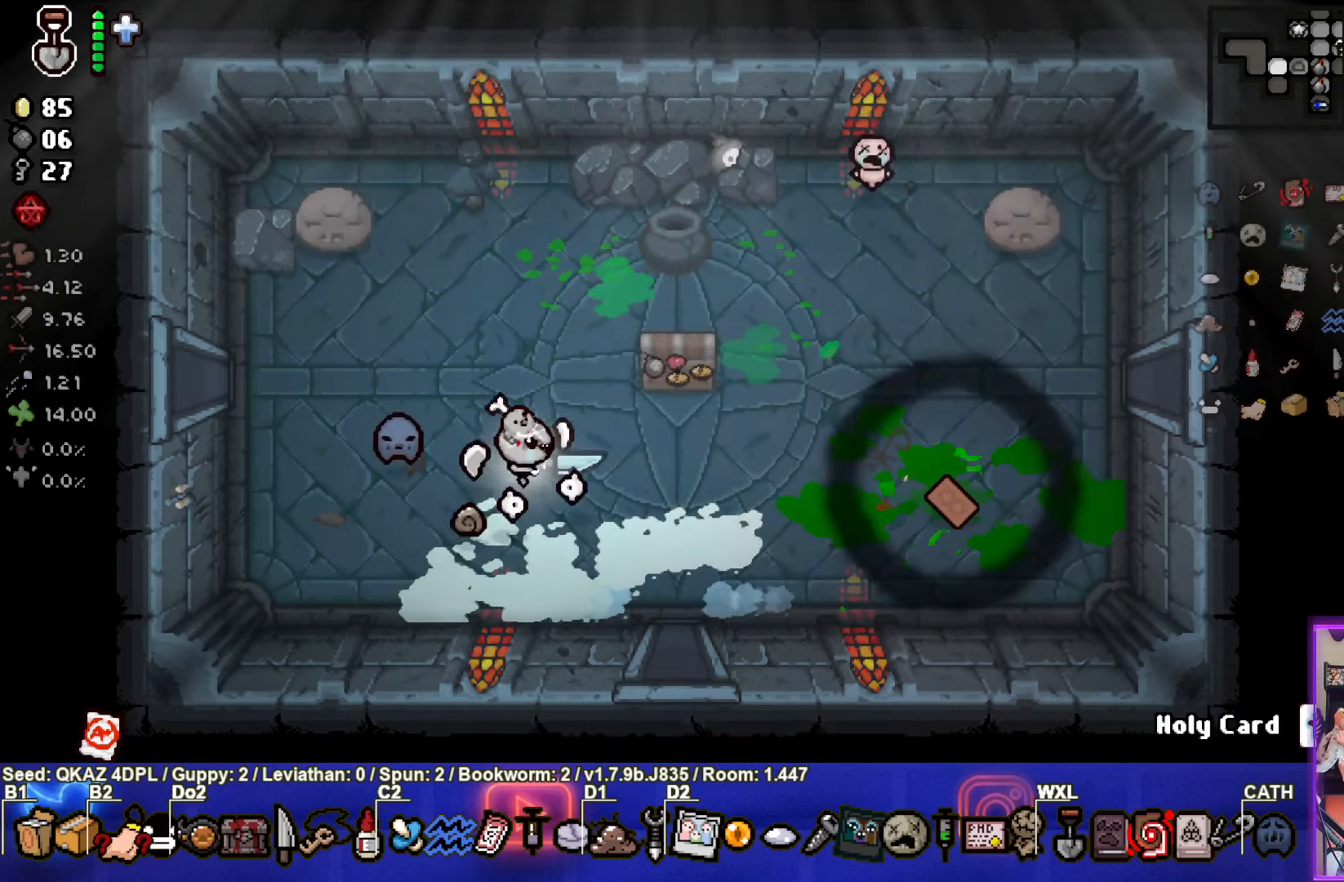
{"buttons": [], "left_stick": "left", "events": [[167, "left_stick", "left"]]}
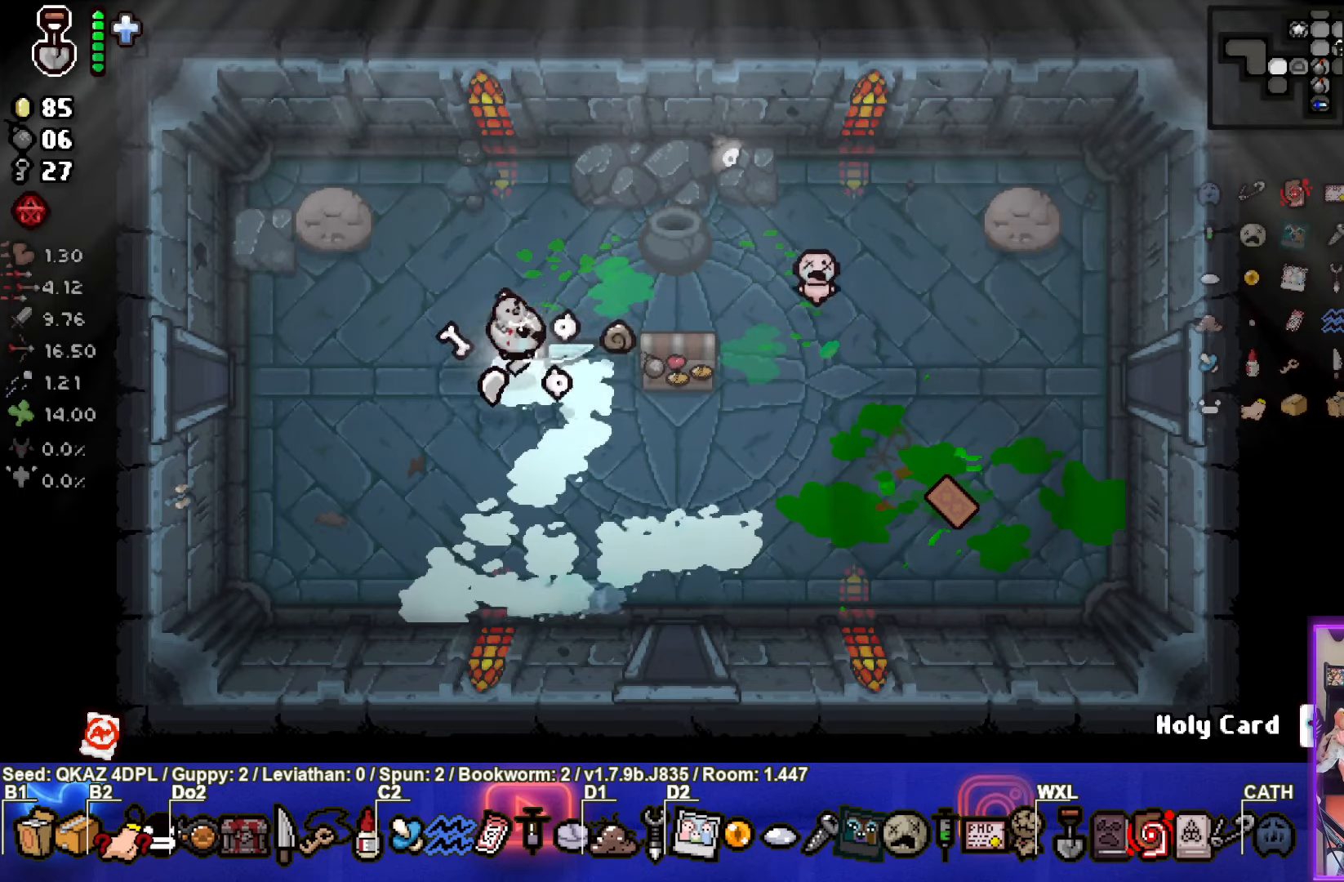
{"buttons": [], "left_stick": "left", "events": []}
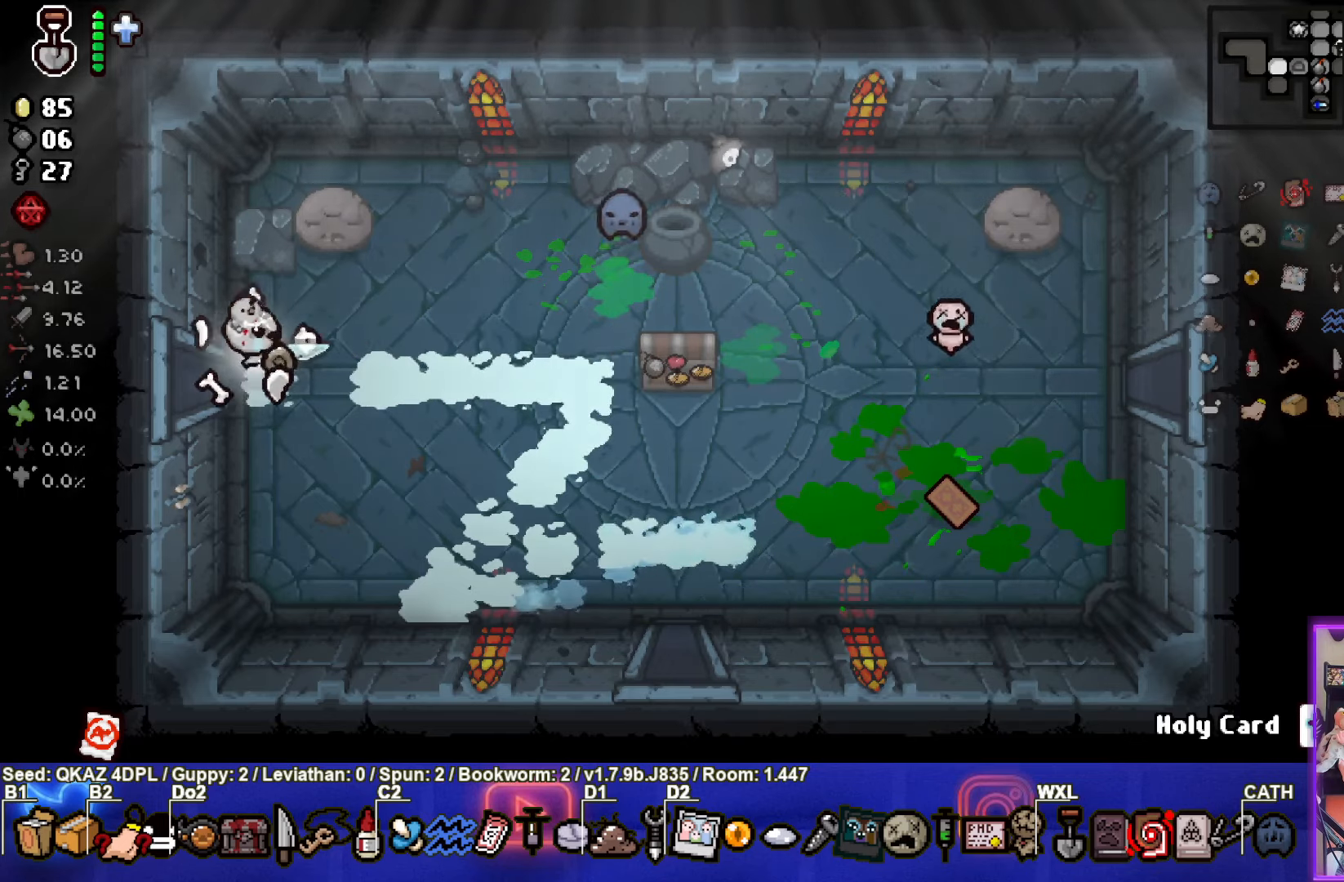
{"buttons": ["SQUARE"], "left_stick": "center", "events": [[250, "left_stick", "center"], [450, "SQUARE", "down"]]}
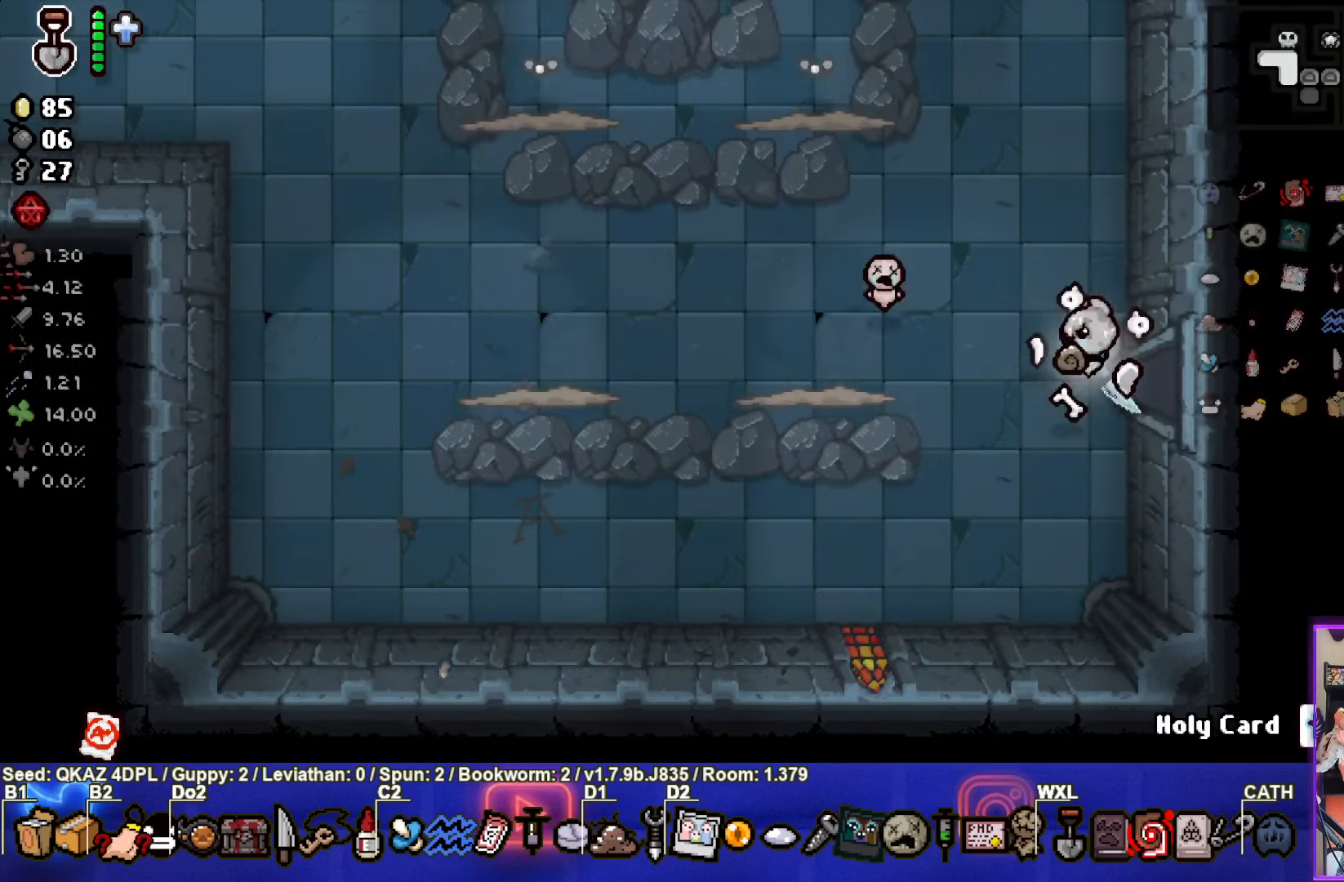
{"buttons": ["SQUARE"], "left_stick": "down", "events": [[83, "left_stick", "up-left"], [433, "left_stick", "down"]]}
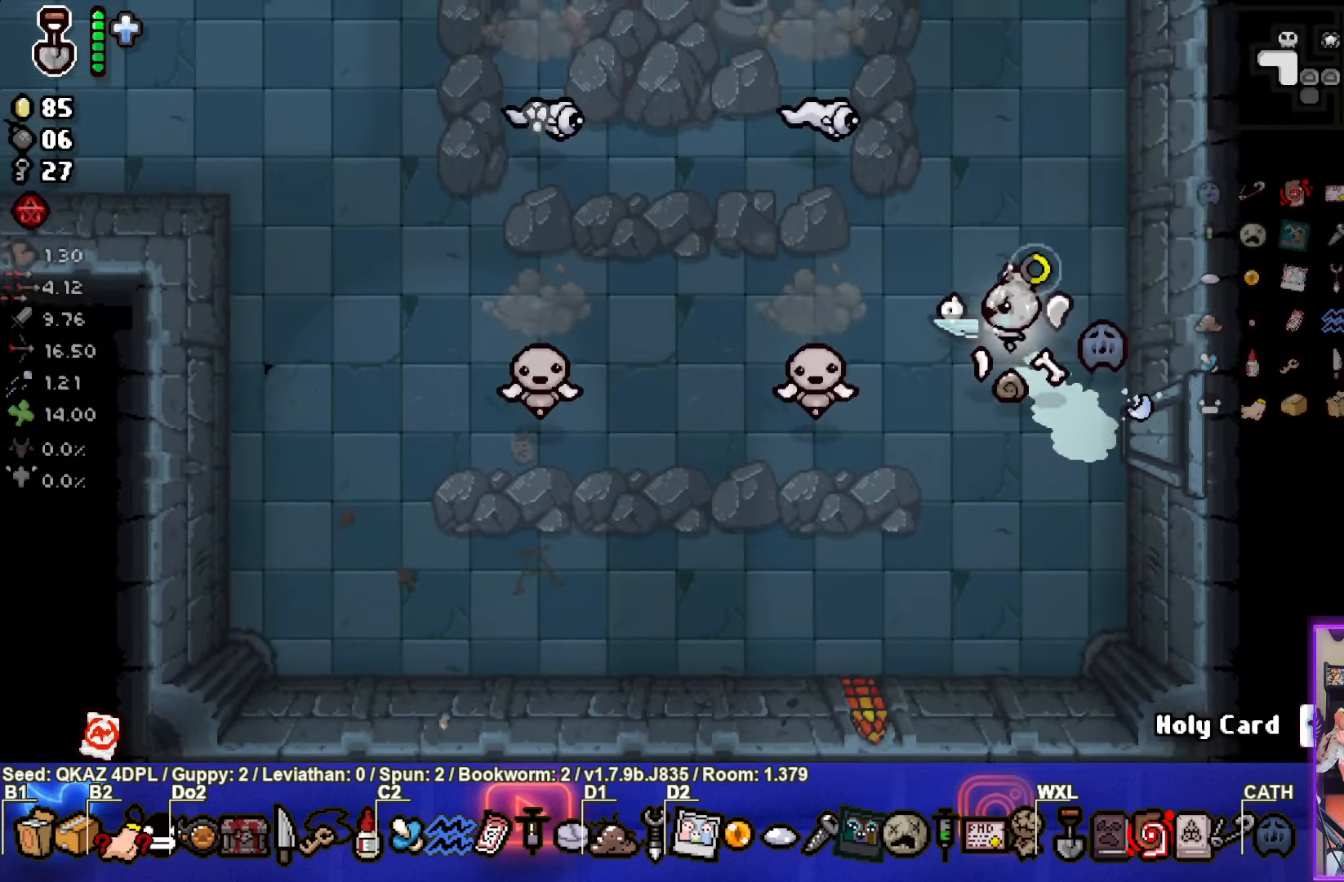
{"buttons": [], "left_stick": "center", "events": [[183, "SQUARE", "up"], [216, "left_stick", "up-right"], [366, "left_stick", "center"]]}
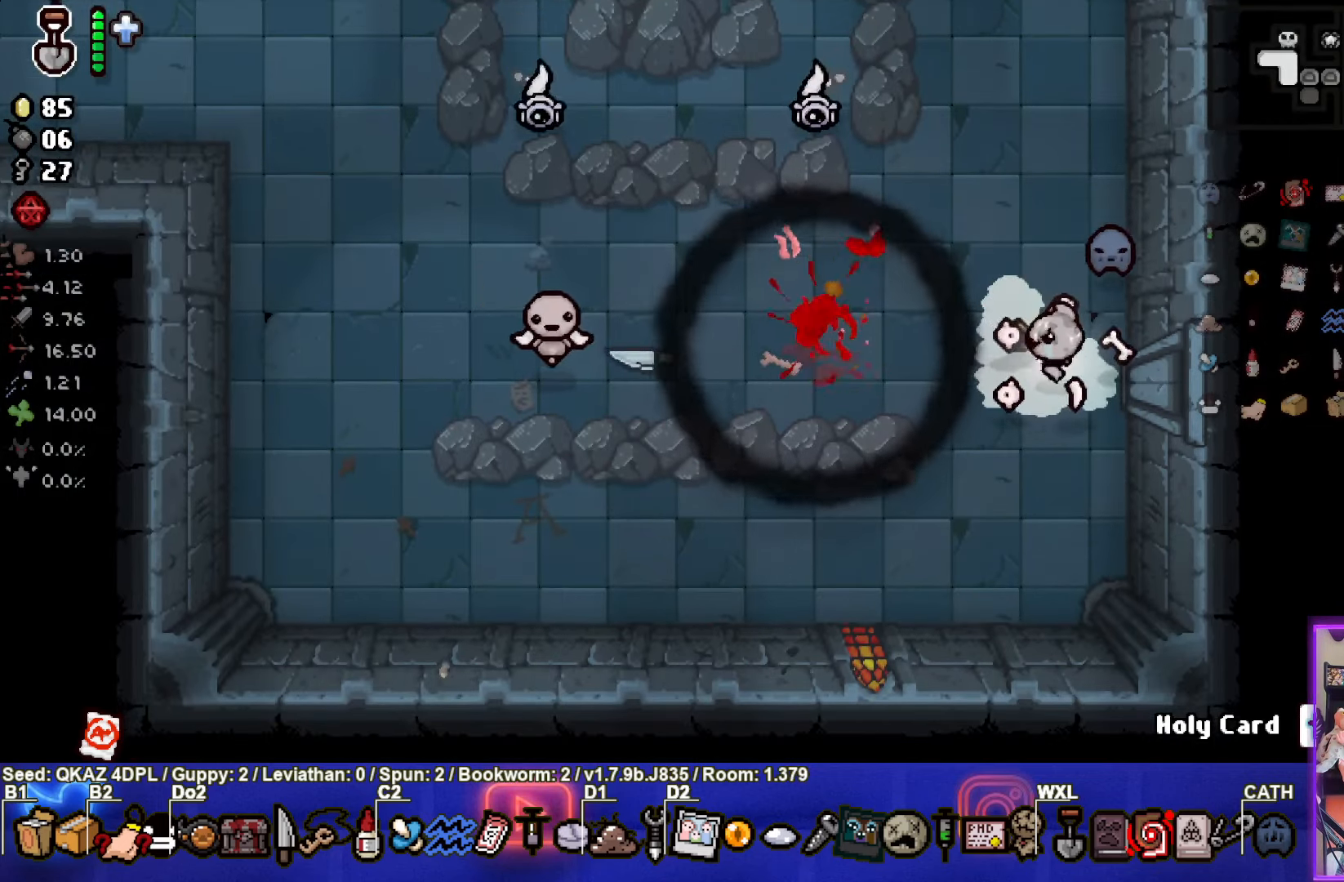
{"buttons": [], "left_stick": "center", "events": [[116, "left_stick", "down-left"], [433, "left_stick", "center"]]}
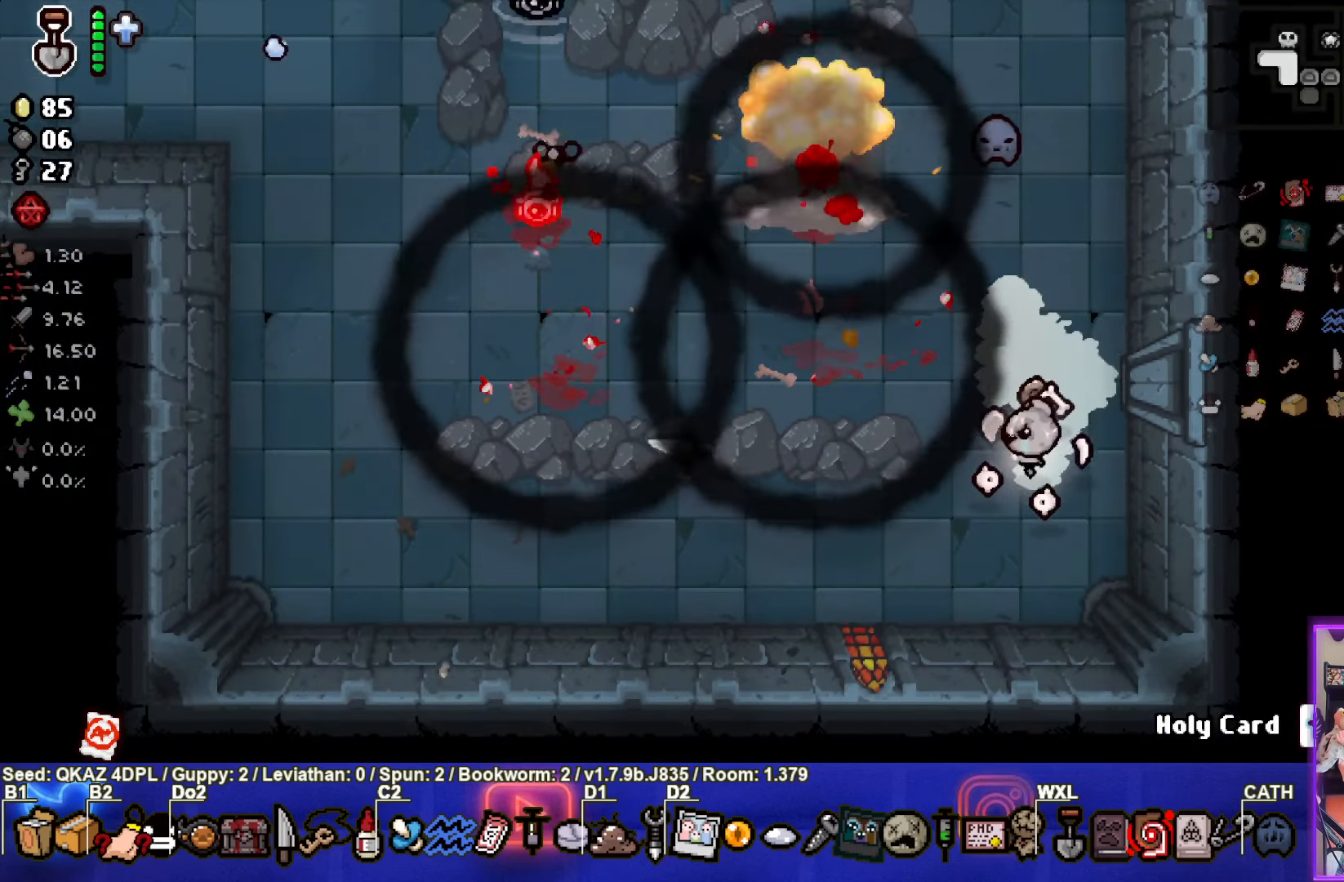
{"buttons": [], "left_stick": "up", "events": [[116, "left_stick", "down-right"], [266, "left_stick", "center"], [416, "left_stick", "up"]]}
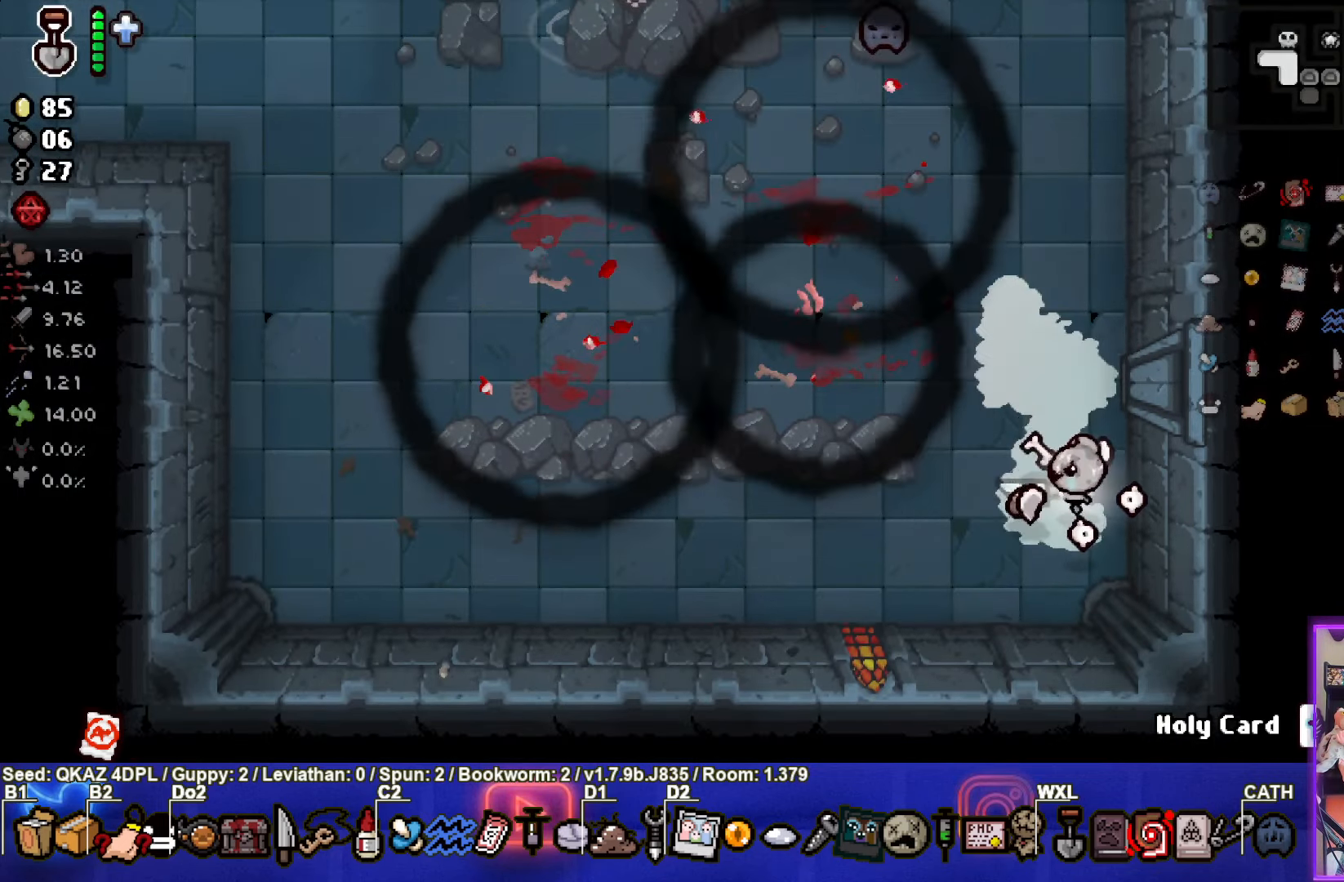
{"buttons": [], "left_stick": "center", "events": [[216, "left_stick", "down-left"], [433, "left_stick", "center"]]}
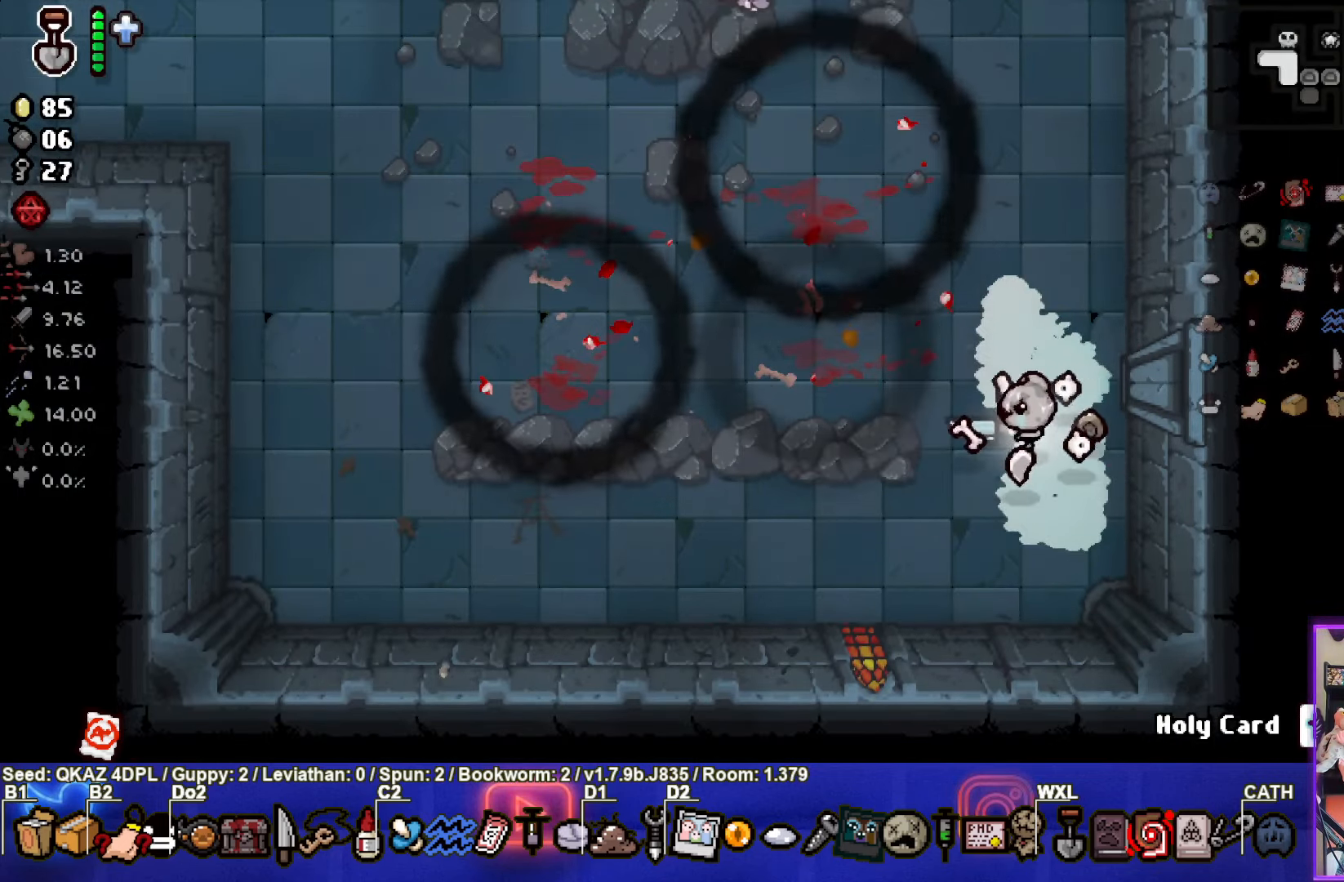
{"buttons": ["TRIANGLE"], "left_stick": "down", "events": [[350, "TRIANGLE", "down"], [350, "left_stick", "down"]]}
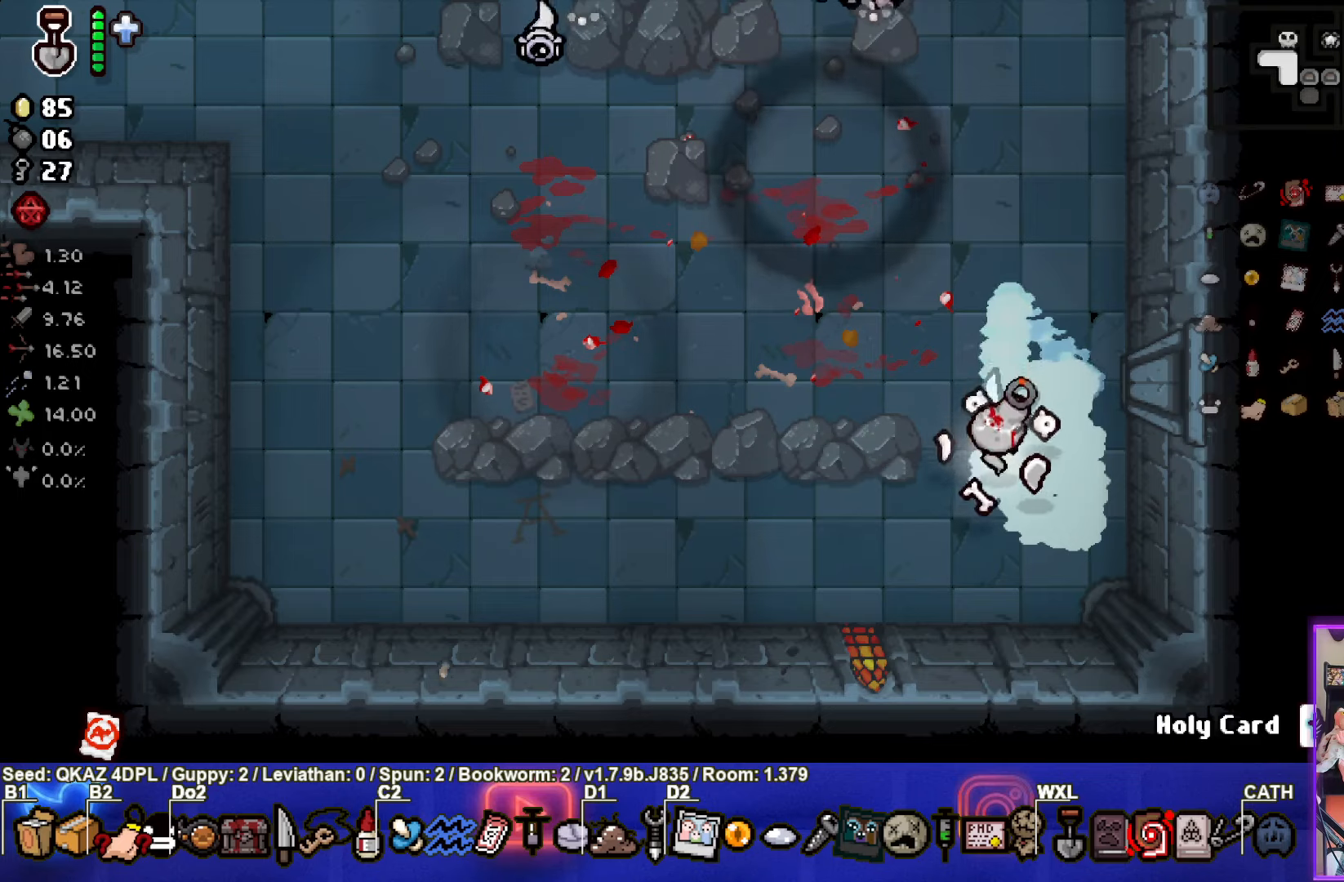
{"buttons": ["TRIANGLE"], "left_stick": "up-right", "events": [[150, "left_stick", "up-left"], [433, "left_stick", "up-right"]]}
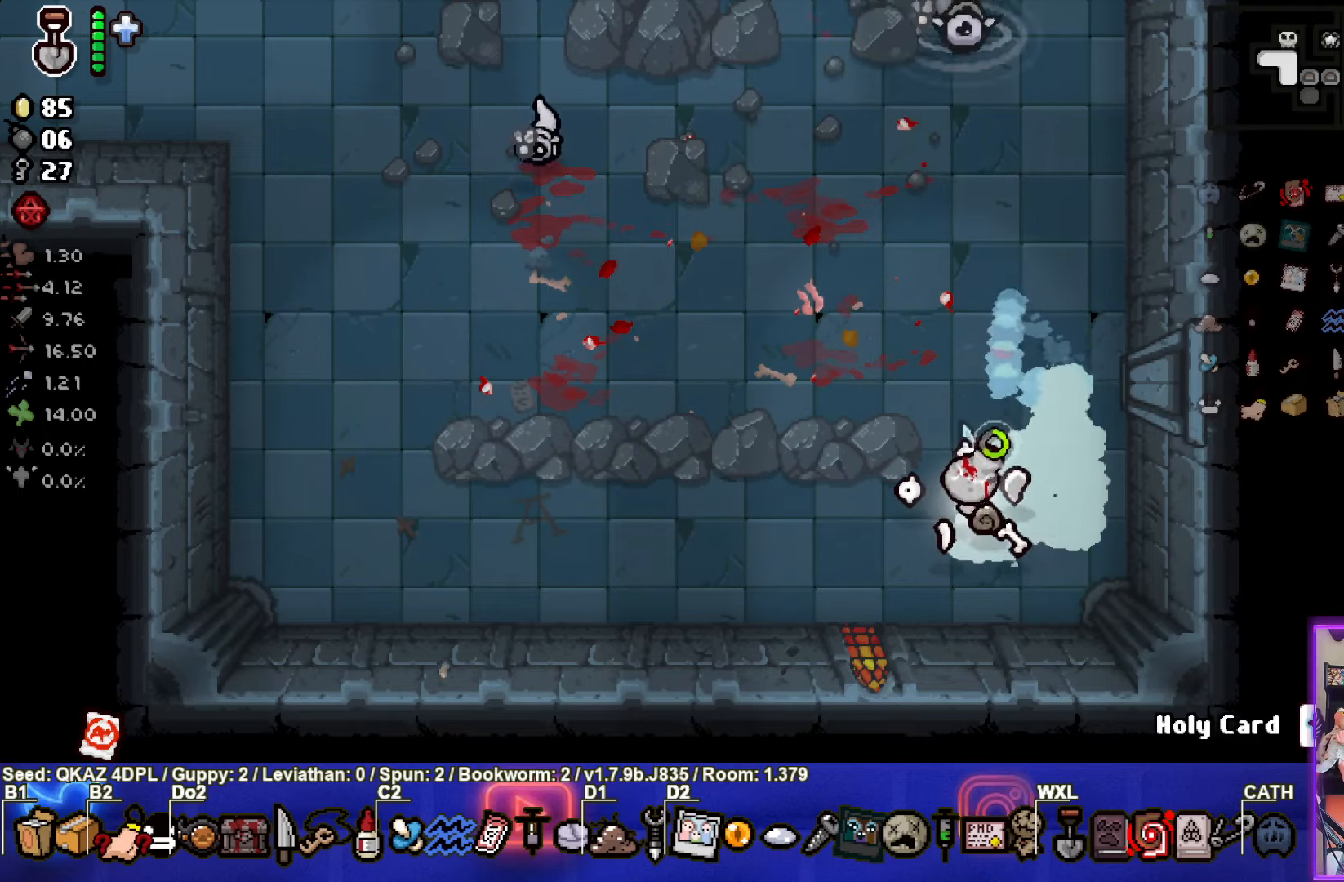
{"buttons": [], "left_stick": "up-right", "events": [[217, "TRIANGLE", "up"], [233, "left_stick", "down"], [483, "left_stick", "up-right"]]}
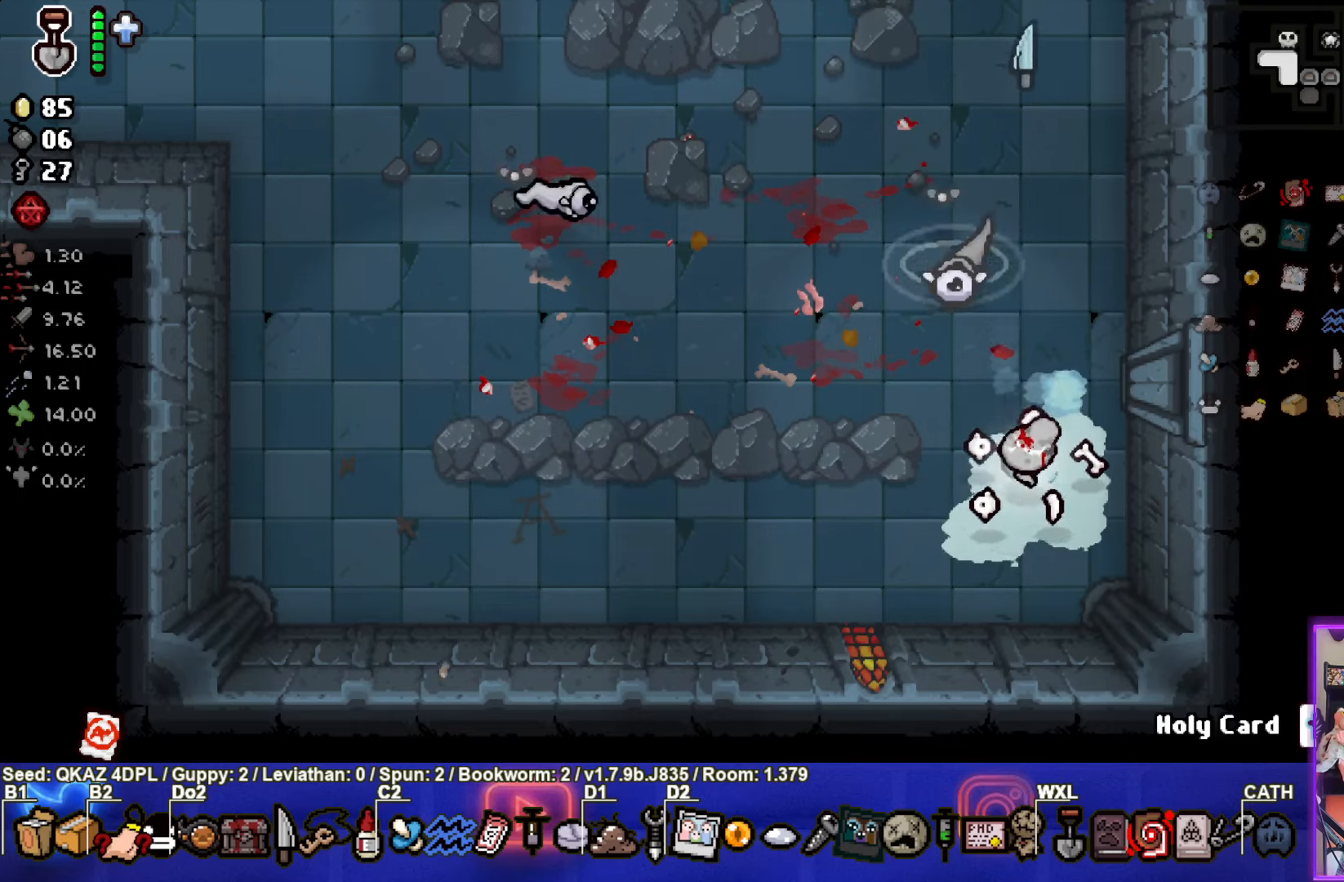
{"buttons": [], "left_stick": "up", "events": [[250, "left_stick", "up"]]}